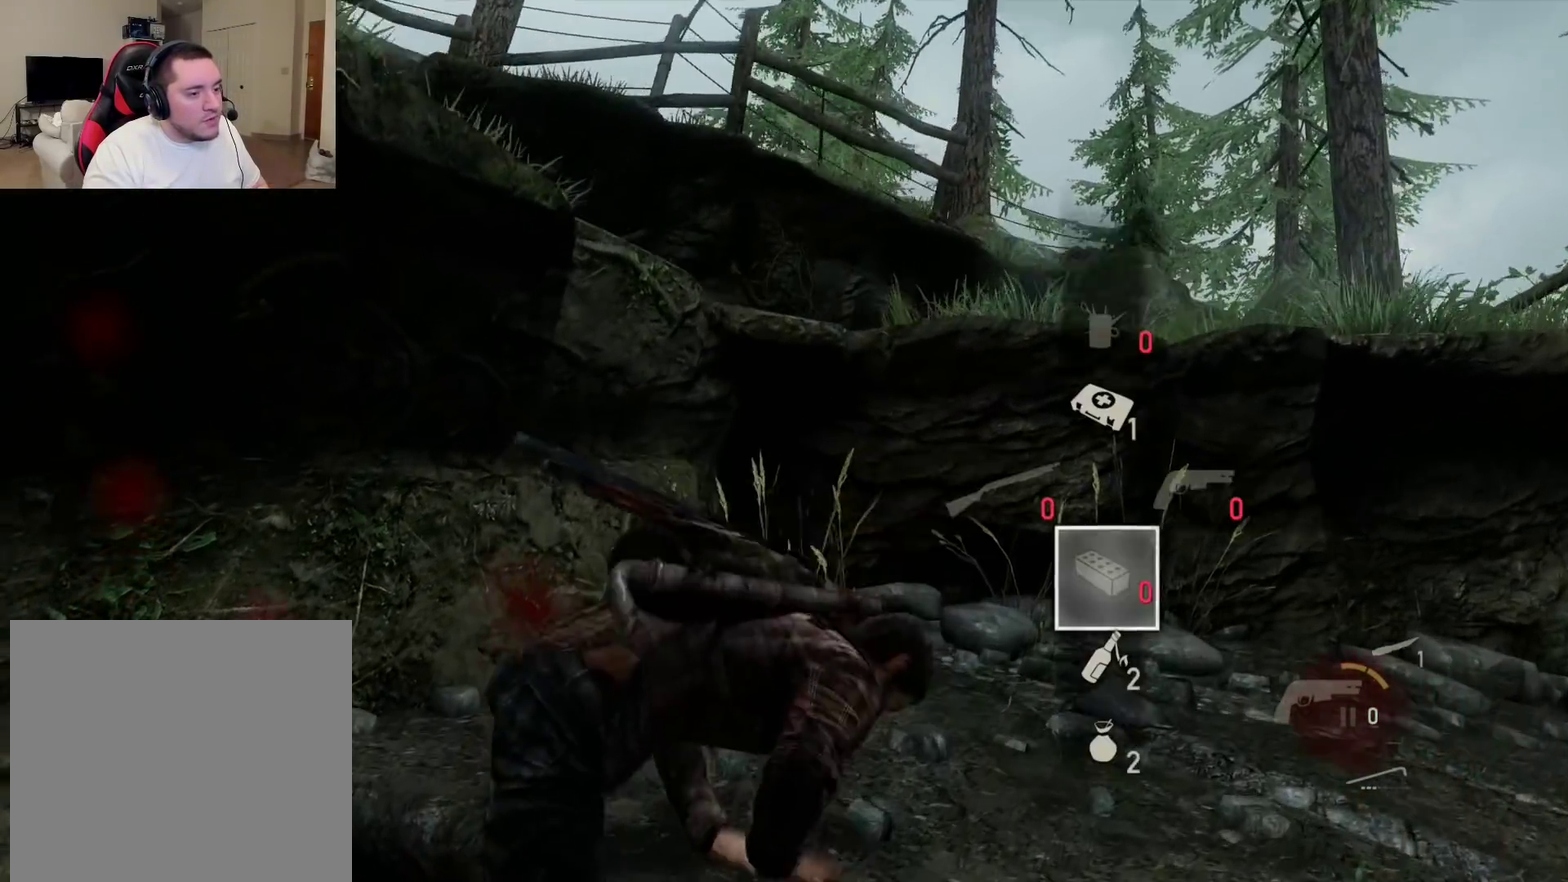
Gameplay with a controller (PlayStation layout); each line is a JSON object with the inputs held at the frame after it (dt_ms = milliseconds from this image to that frame). "events" lists button and stick changes between this image and that frame as [ms after this image, input, new state], when the widget could be followed in between. Not read: L1.
{"dt_ms": 800, "buttons": ["CROSS", "L2"], "left_stick": "up", "right_stick": "left", "events": [[150, "right_stick", "left"], [617, "CROSS", "down"], [717, "CROSS", "up"], [800, "CROSS", "down"]]}
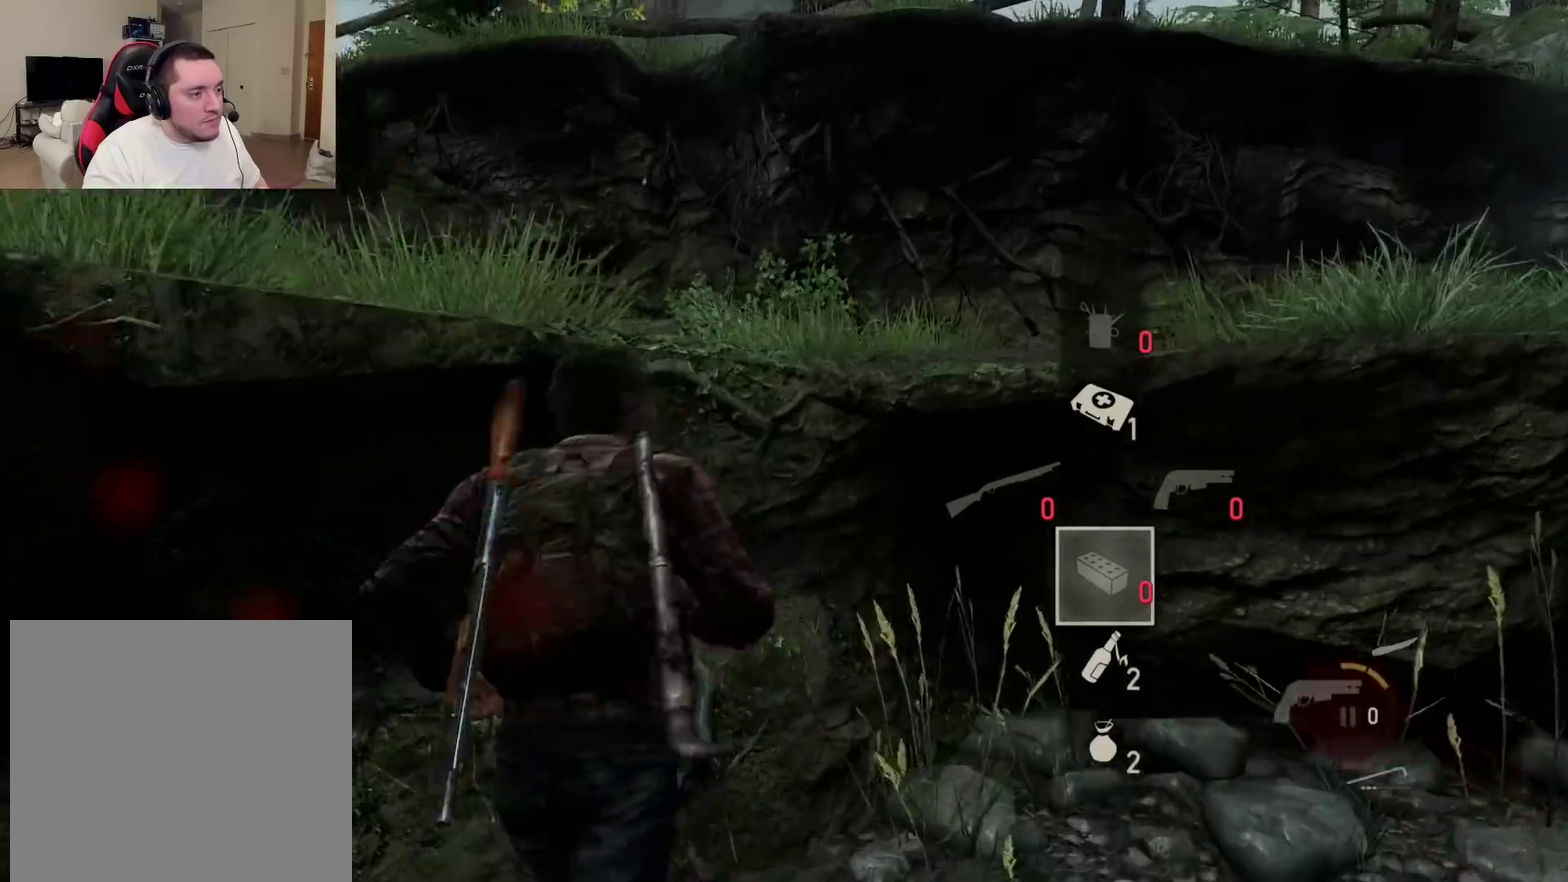
{"dt_ms": 300, "buttons": ["L2"], "left_stick": "up", "right_stick": "center", "events": [[100, "CROSS", "up"], [150, "right_stick", "center"]]}
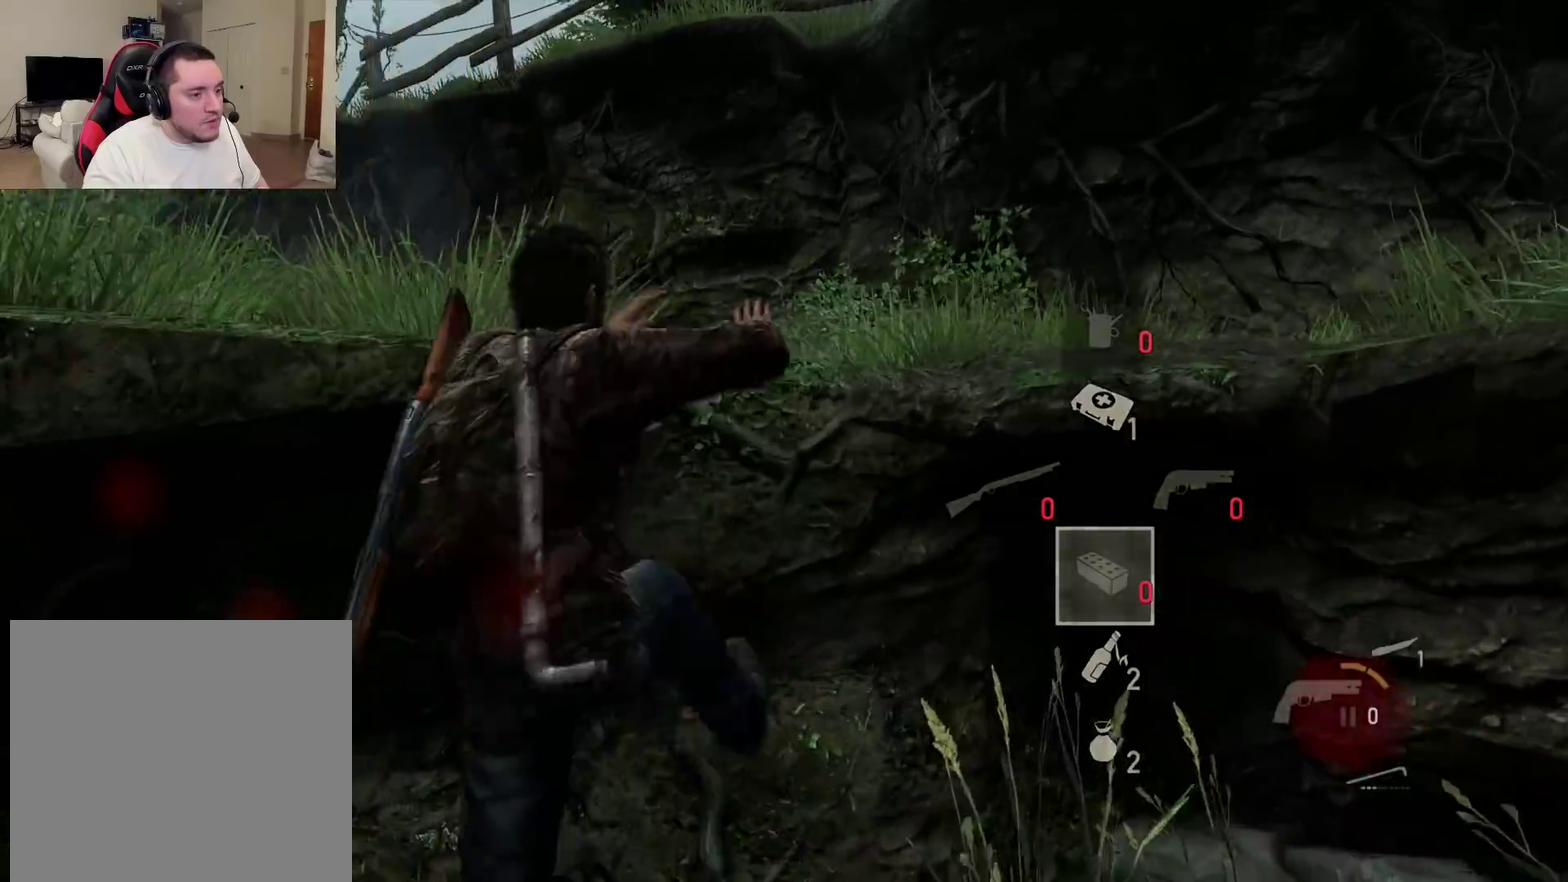
{"dt_ms": 400, "buttons": ["L2", "DPAD_DOWN"], "left_stick": "up", "right_stick": "center", "events": [[33, "right_stick", "down"], [200, "right_stick", "center"], [350, "DPAD_DOWN", "down"]]}
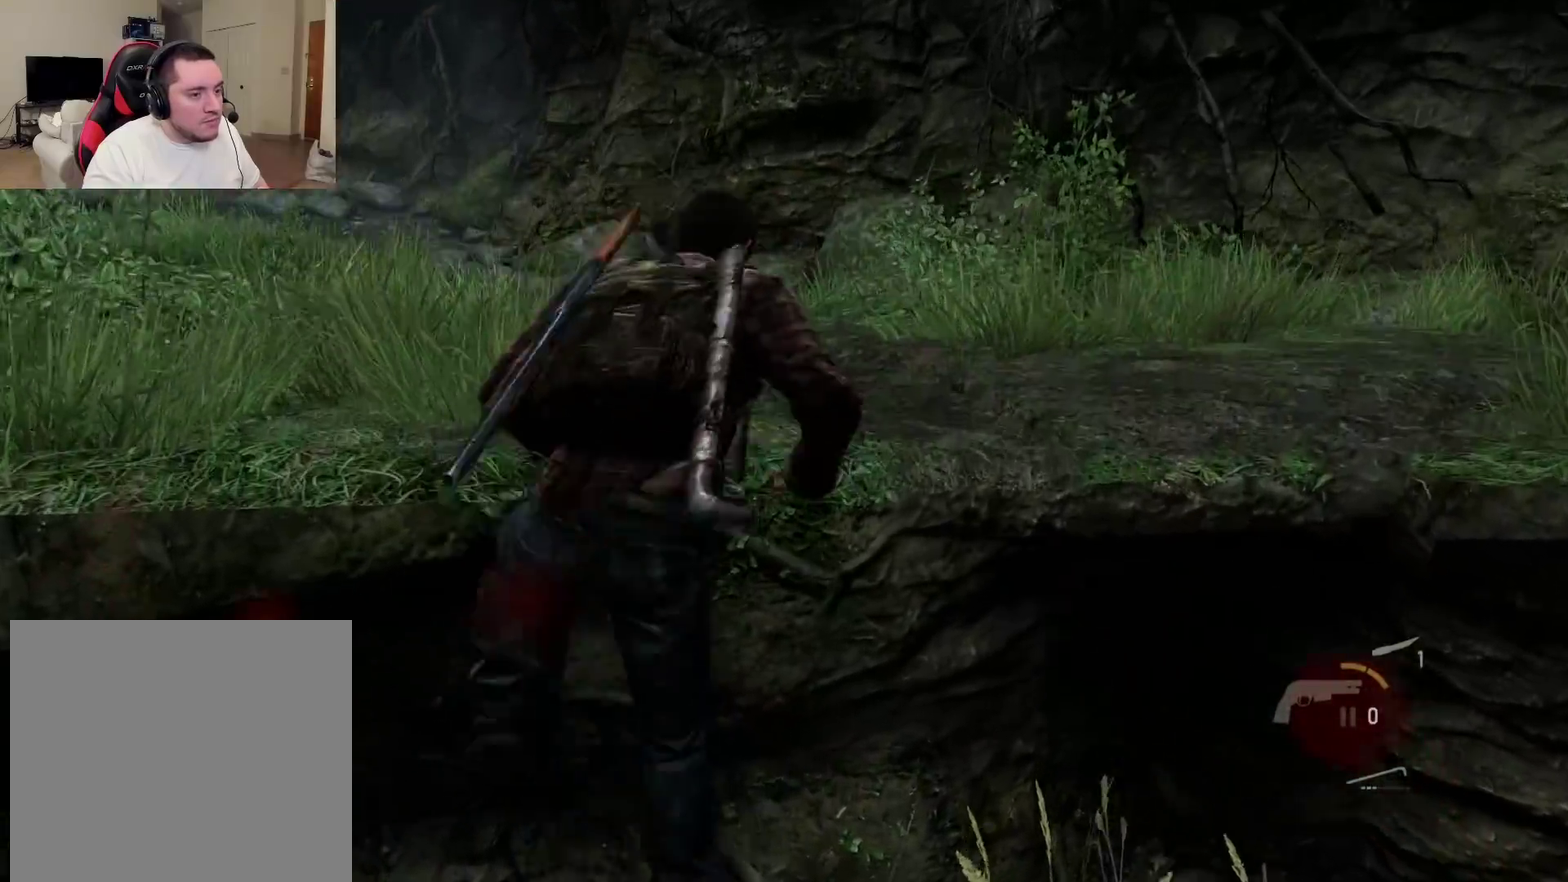
{"dt_ms": 800, "buttons": ["L2"], "left_stick": "up", "right_stick": "left", "events": [[17, "DPAD_DOWN", "up"], [133, "DPAD_DOWN", "down"], [217, "DPAD_DOWN", "up"], [417, "right_stick", "left"], [600, "DPAD_RIGHT", "down"], [700, "DPAD_RIGHT", "up"], [717, "right_stick", "down-left"], [767, "right_stick", "left"]]}
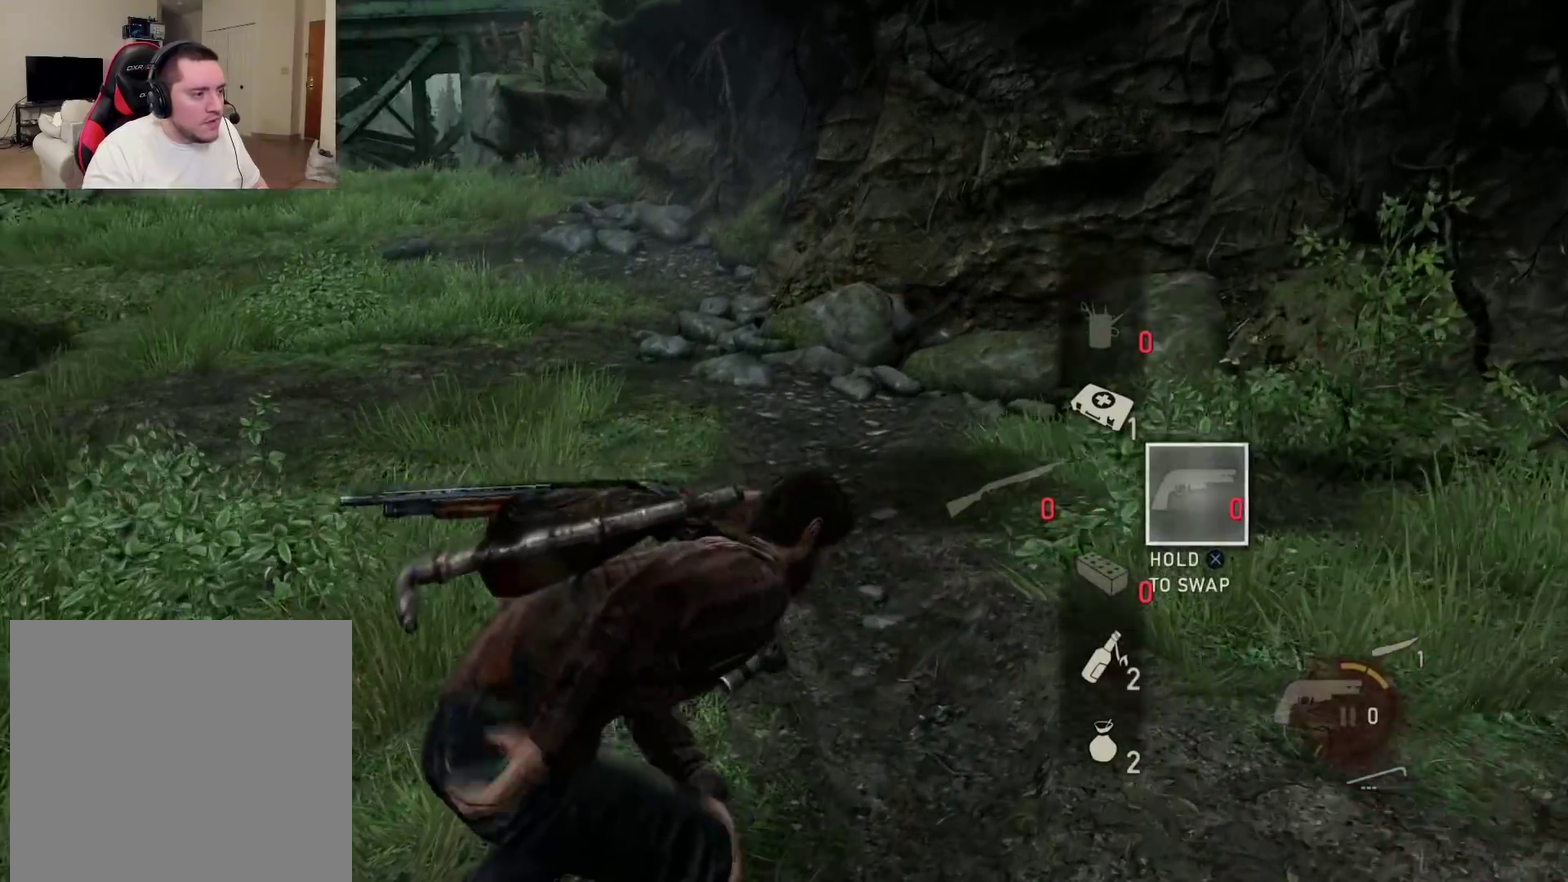
{"dt_ms": 300, "buttons": ["L2"], "left_stick": "up", "right_stick": "down-left", "events": [[17, "left_stick", "up-left"], [33, "right_stick", "down-left"], [233, "left_stick", "up"]]}
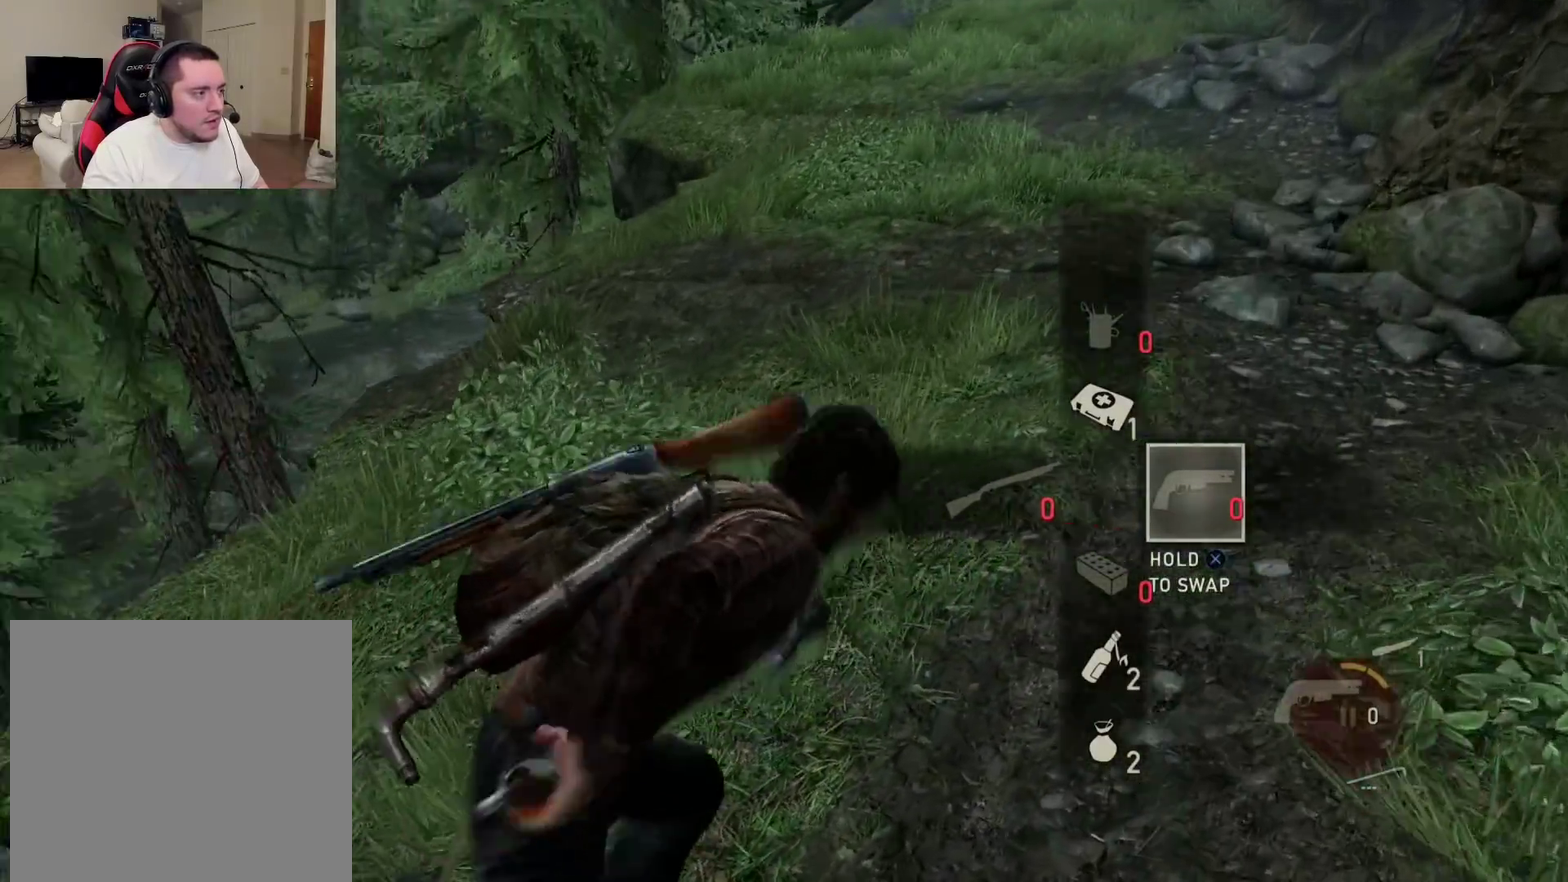
{"dt_ms": 400, "buttons": ["L2"], "left_stick": "up", "right_stick": "center", "events": [[117, "right_stick", "center"]]}
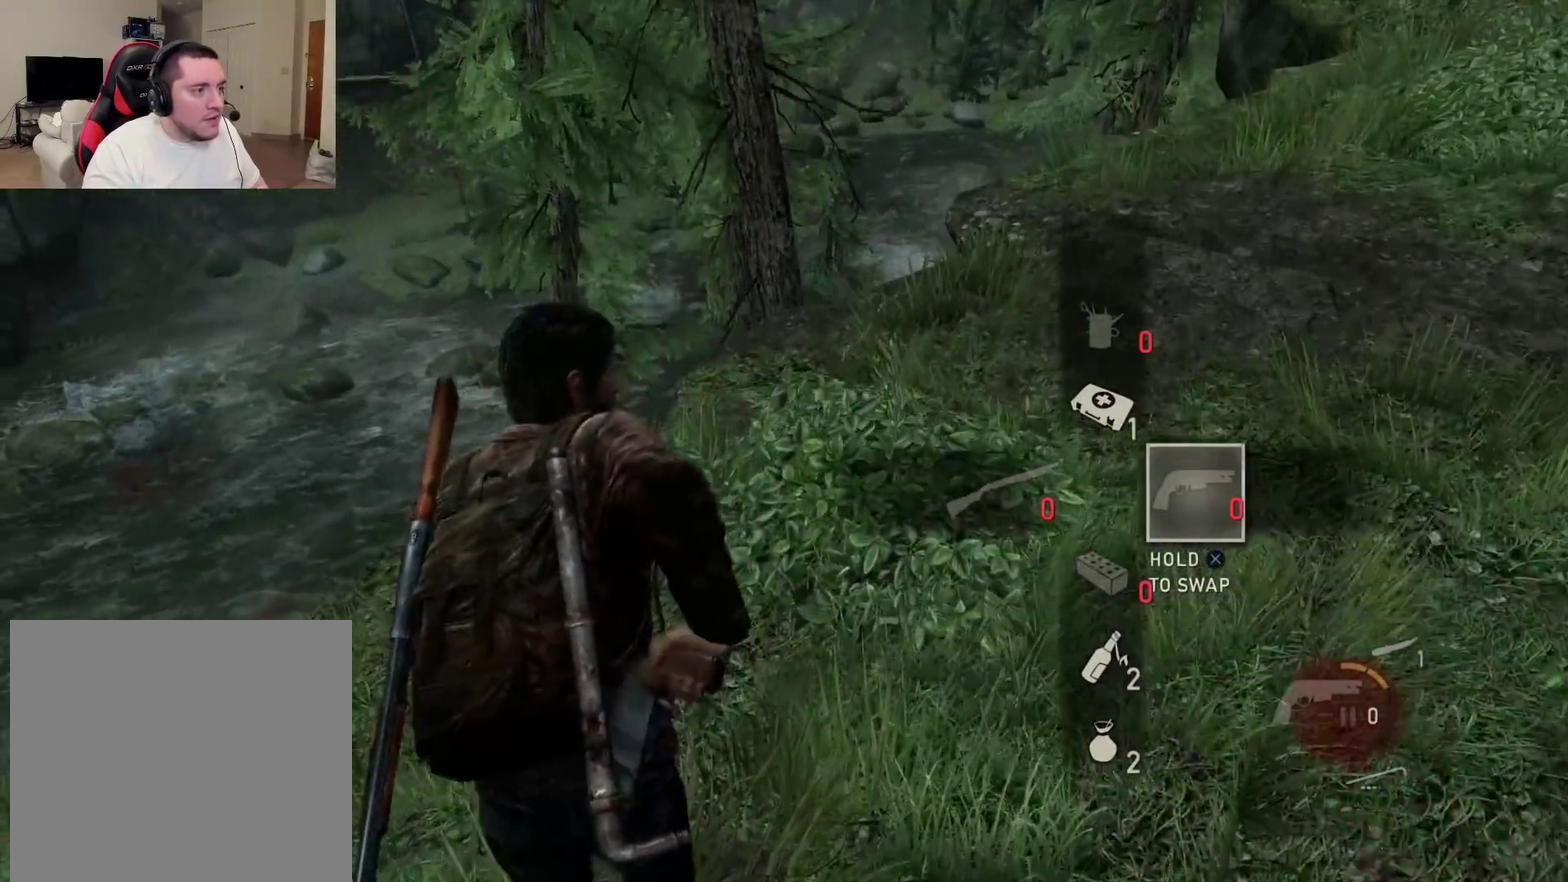
{"dt_ms": 800, "buttons": ["L2"], "left_stick": "up", "right_stick": "center", "events": [[67, "right_stick", "down"], [200, "right_stick", "center"], [567, "right_stick", "down-right"], [700, "right_stick", "center"]]}
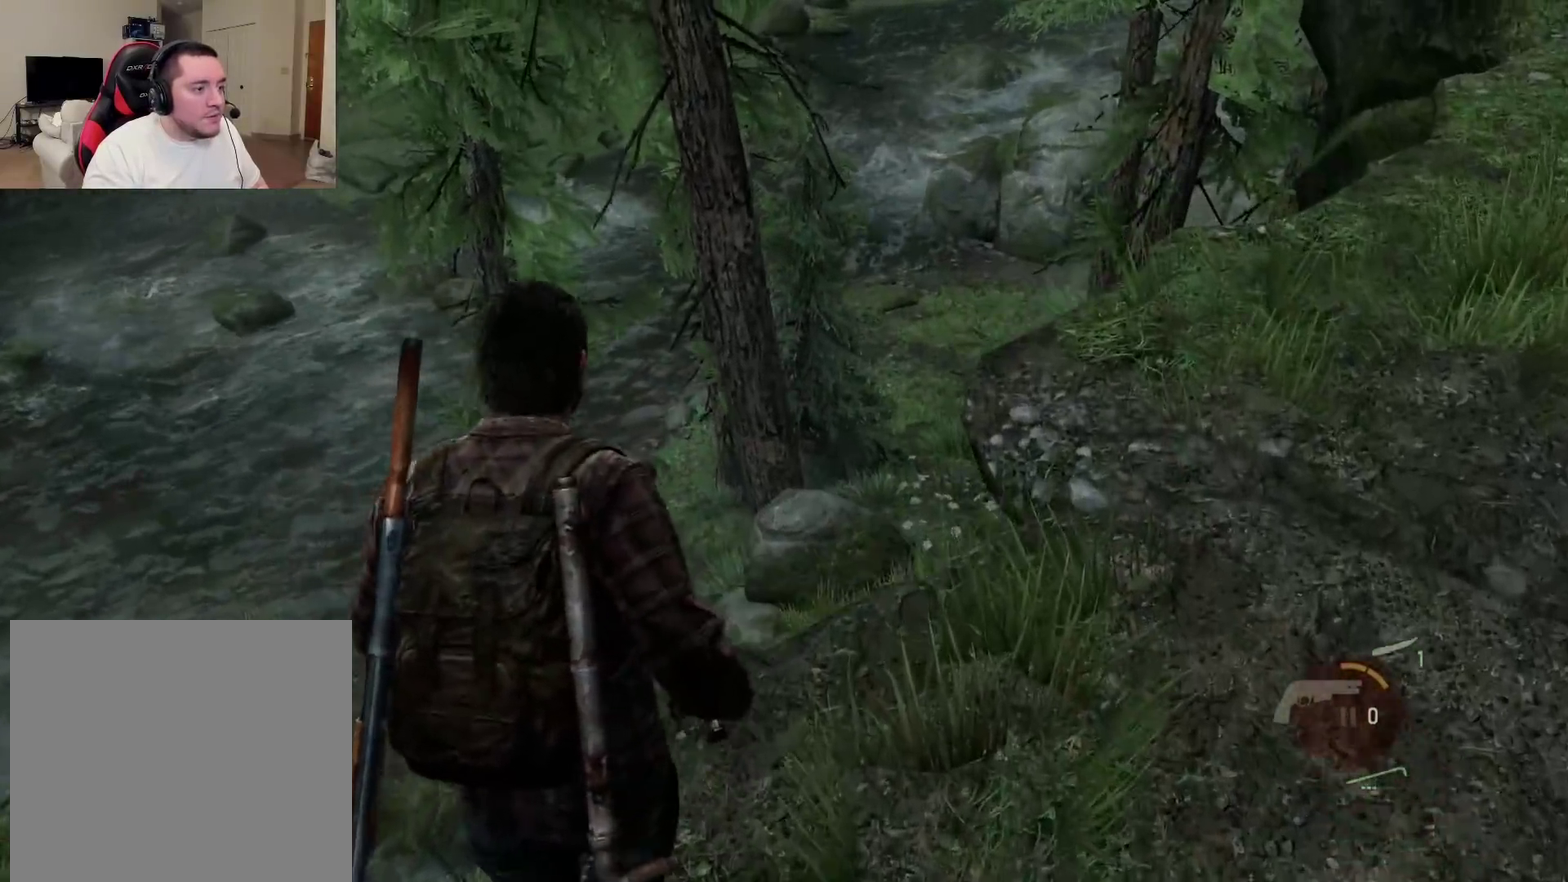
{"dt_ms": 300, "buttons": ["L2"], "left_stick": "up", "right_stick": "center", "events": []}
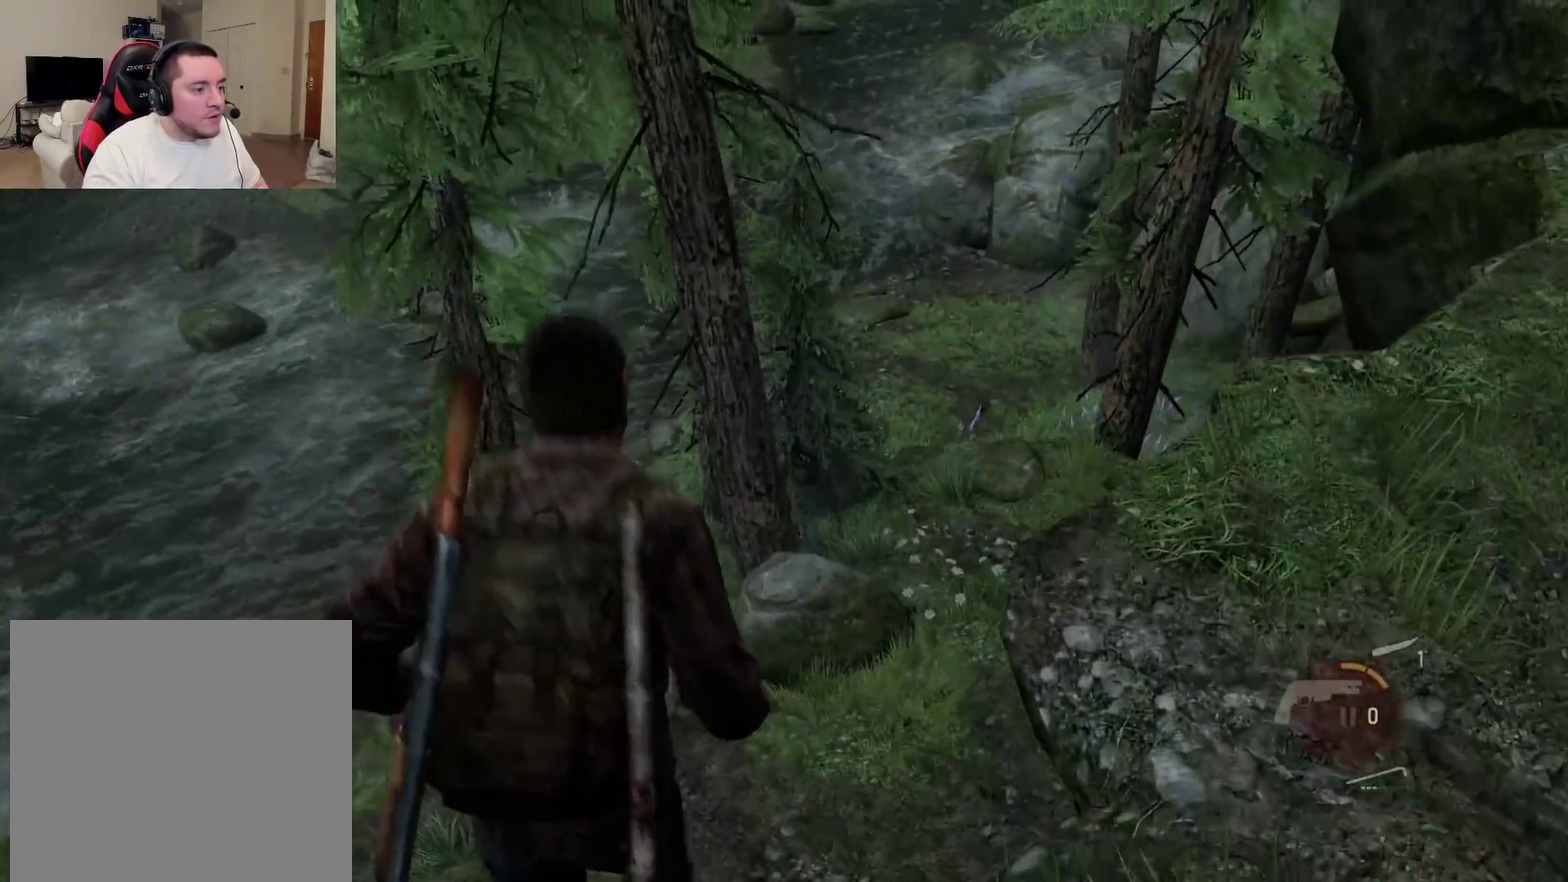
{"dt_ms": 400, "buttons": ["L2"], "left_stick": "up", "right_stick": "center", "events": []}
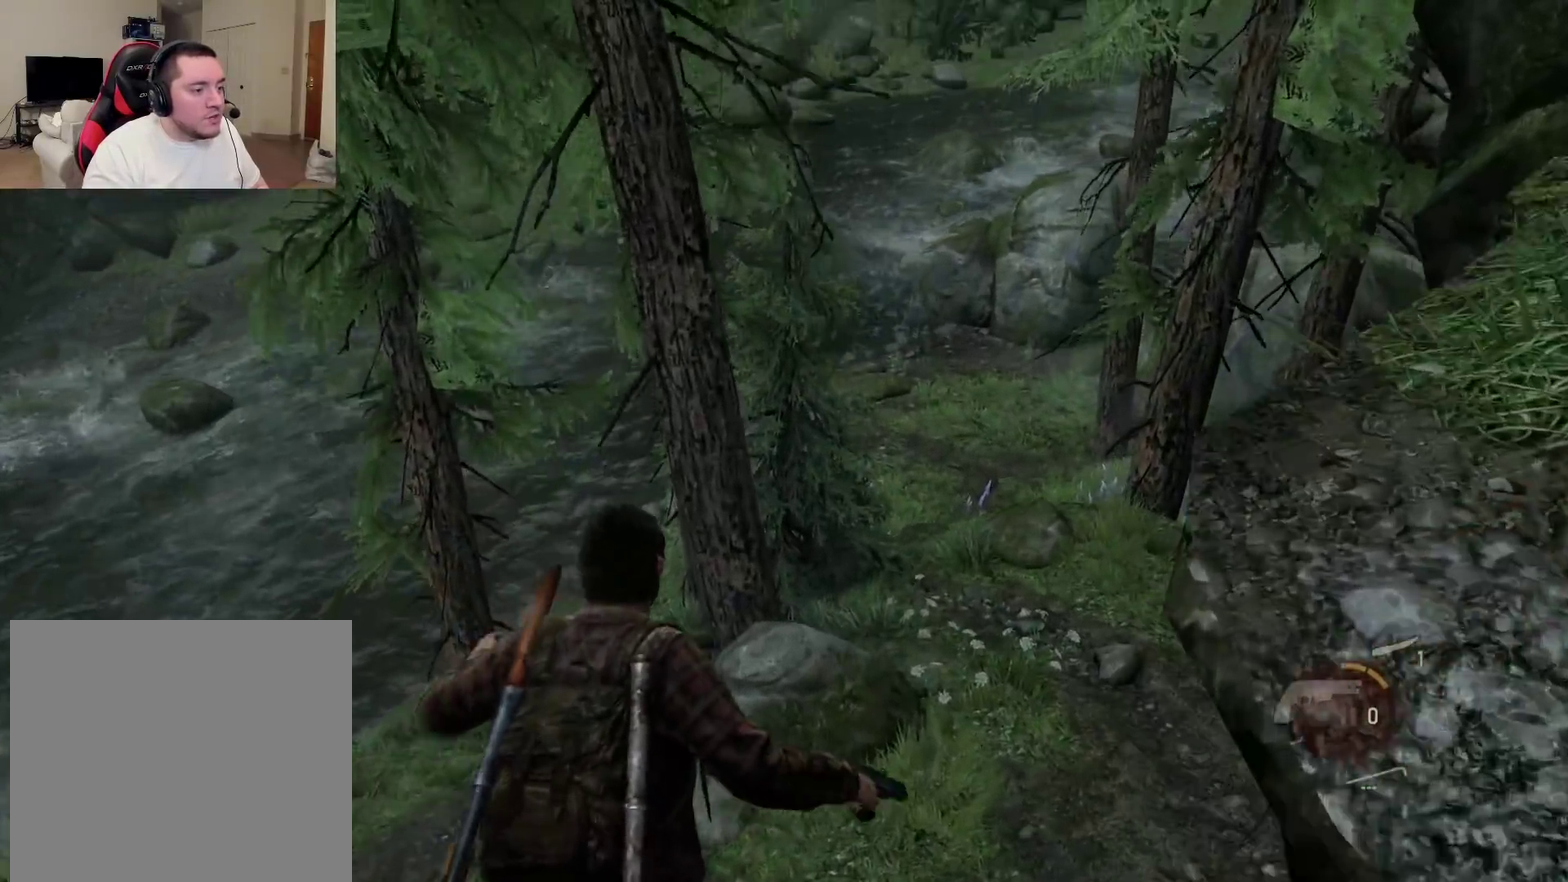
{"dt_ms": 800, "buttons": ["L2"], "left_stick": "right", "right_stick": "right", "events": [[100, "right_stick", "right"], [200, "left_stick", "up-left"], [300, "left_stick", "left"], [350, "left_stick", "down-left"], [467, "left_stick", "down"], [550, "left_stick", "down-right"], [767, "left_stick", "right"]]}
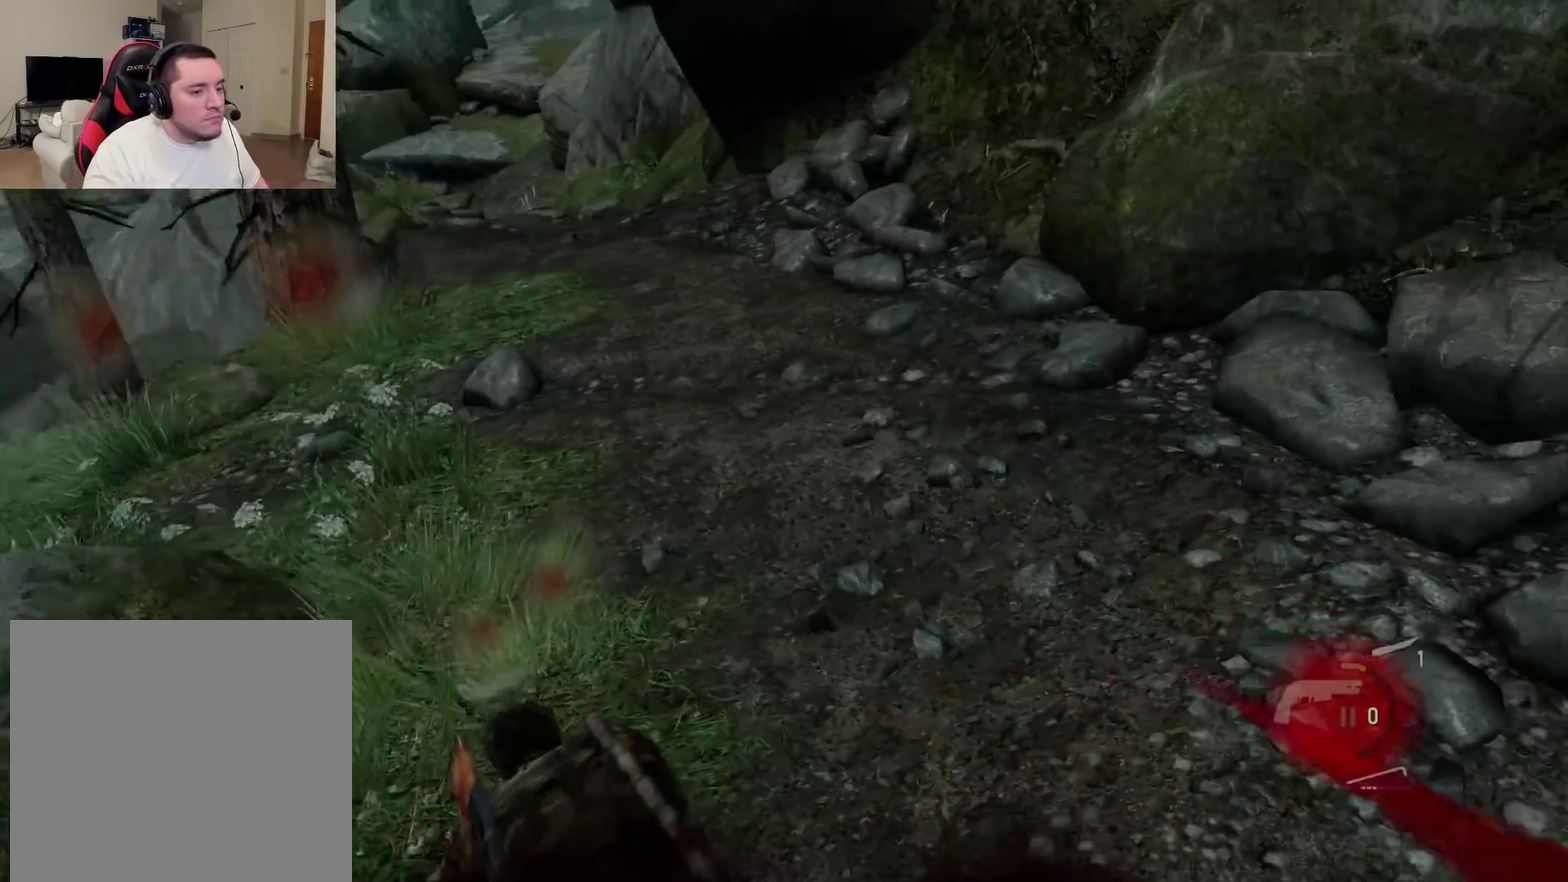
{"dt_ms": 300, "buttons": ["L2"], "left_stick": "up-right", "right_stick": "up-right", "events": [[50, "right_stick", "up-right"], [200, "left_stick", "up-right"]]}
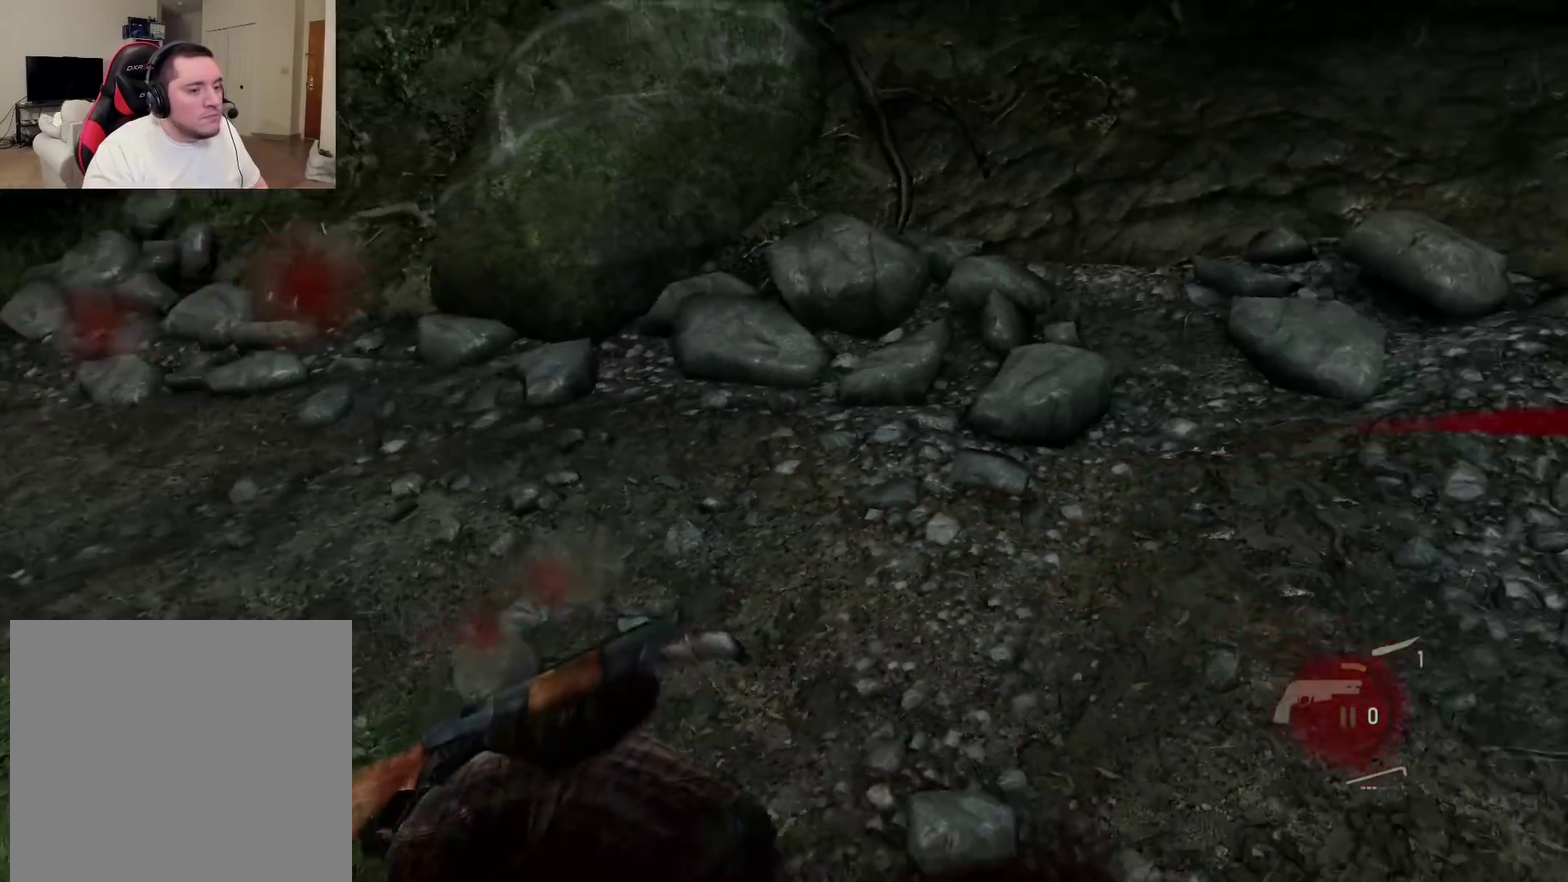
{"dt_ms": 400, "buttons": ["L2"], "left_stick": "up", "right_stick": "center", "events": [[333, "left_stick", "up"], [350, "right_stick", "center"]]}
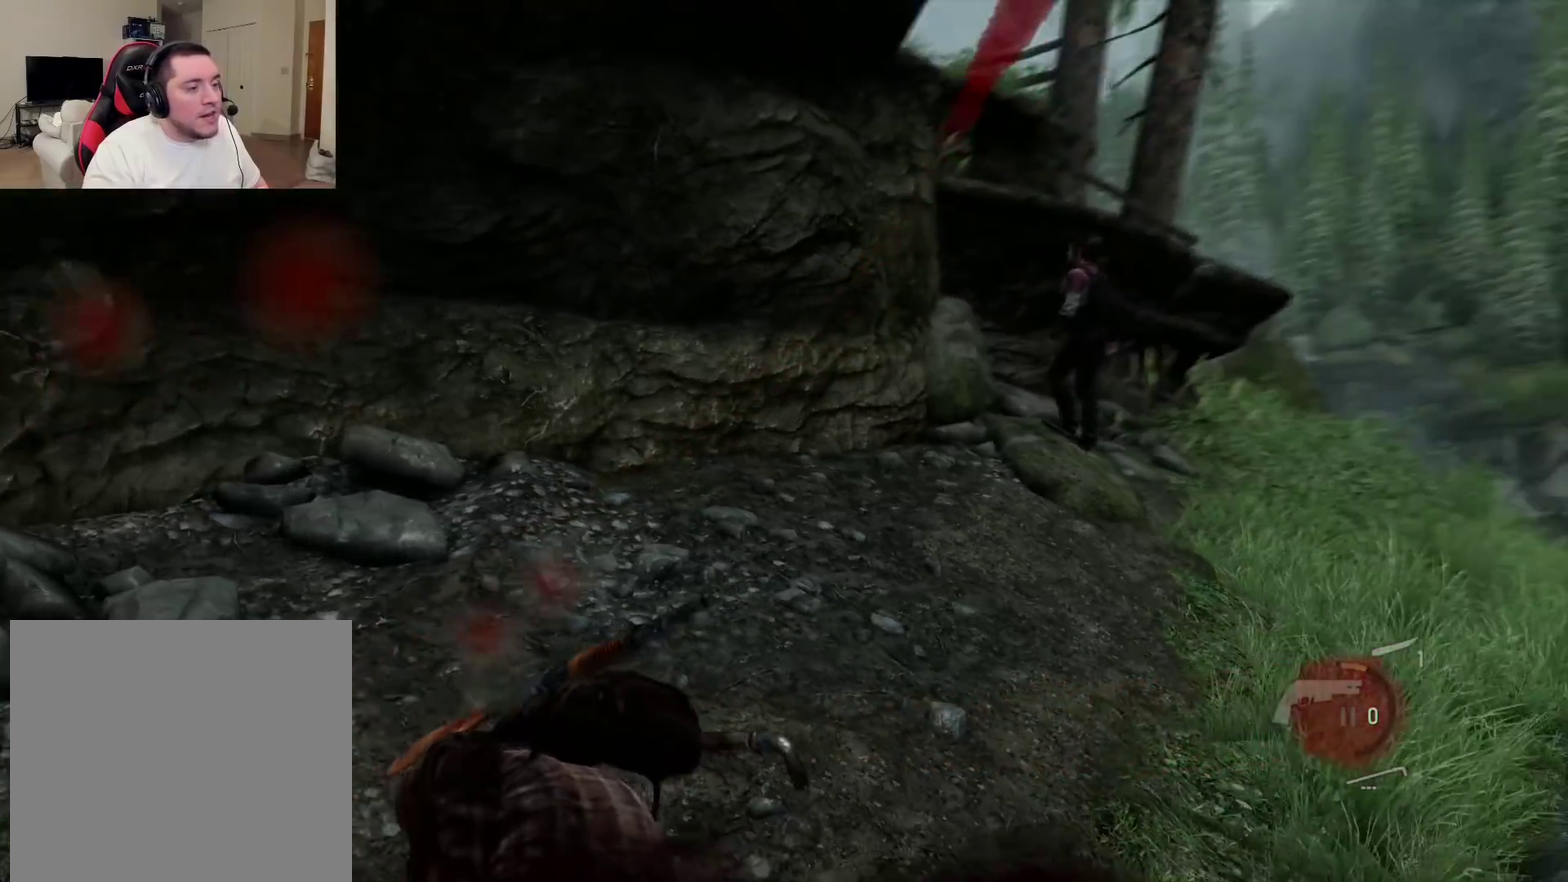
{"dt_ms": 800, "buttons": ["L2"], "left_stick": "up-right", "right_stick": "center", "events": [[150, "right_stick", "up"], [283, "right_stick", "center"], [583, "left_stick", "up-right"]]}
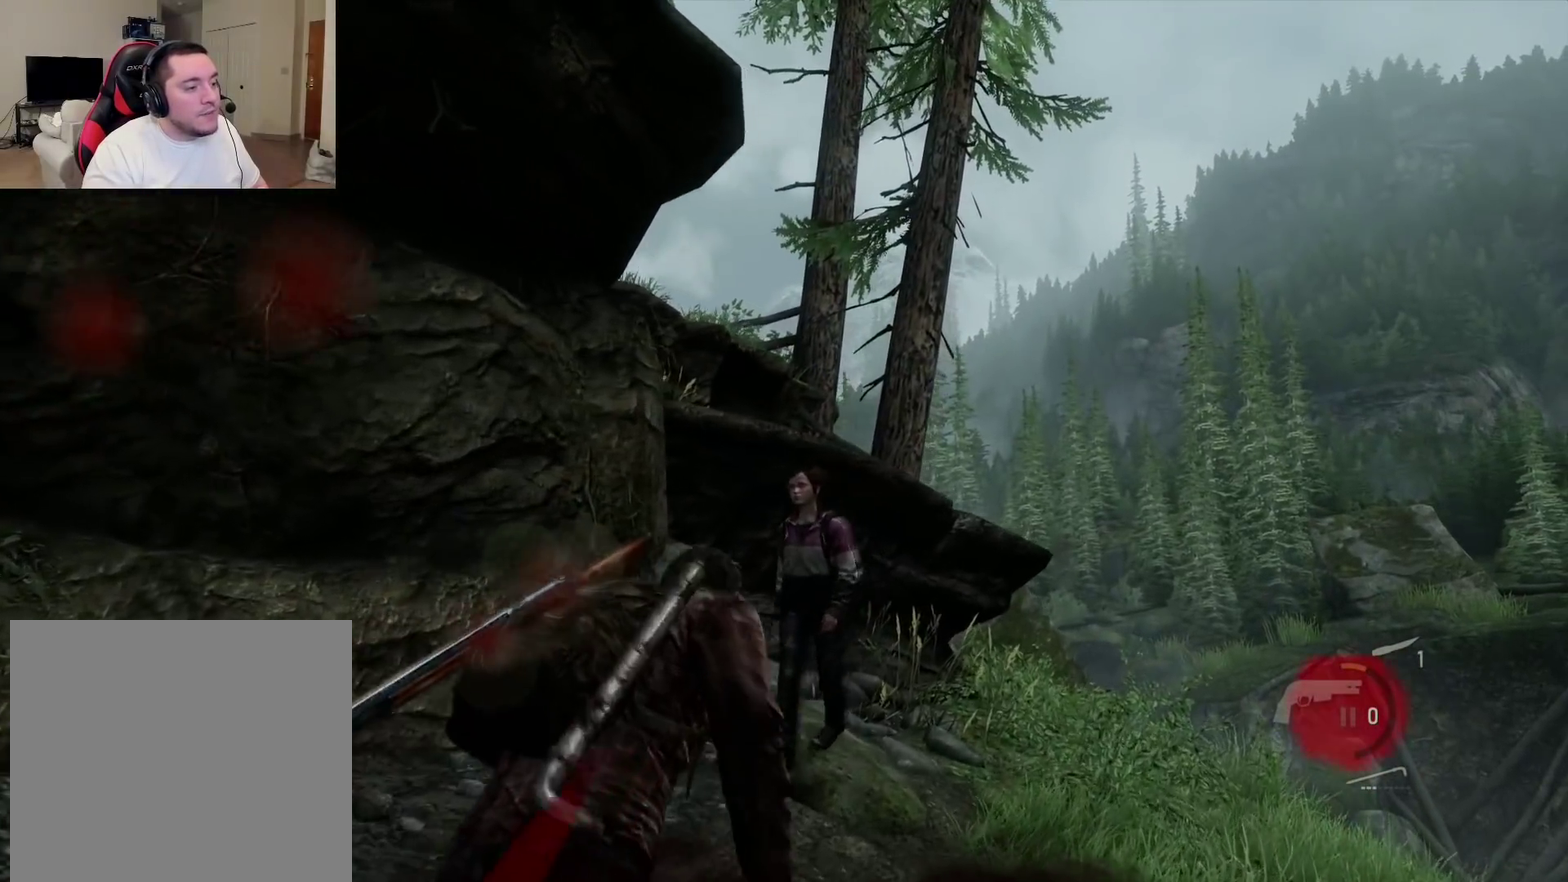
{"dt_ms": 300, "buttons": ["L2"], "left_stick": "up-right", "right_stick": "center", "events": []}
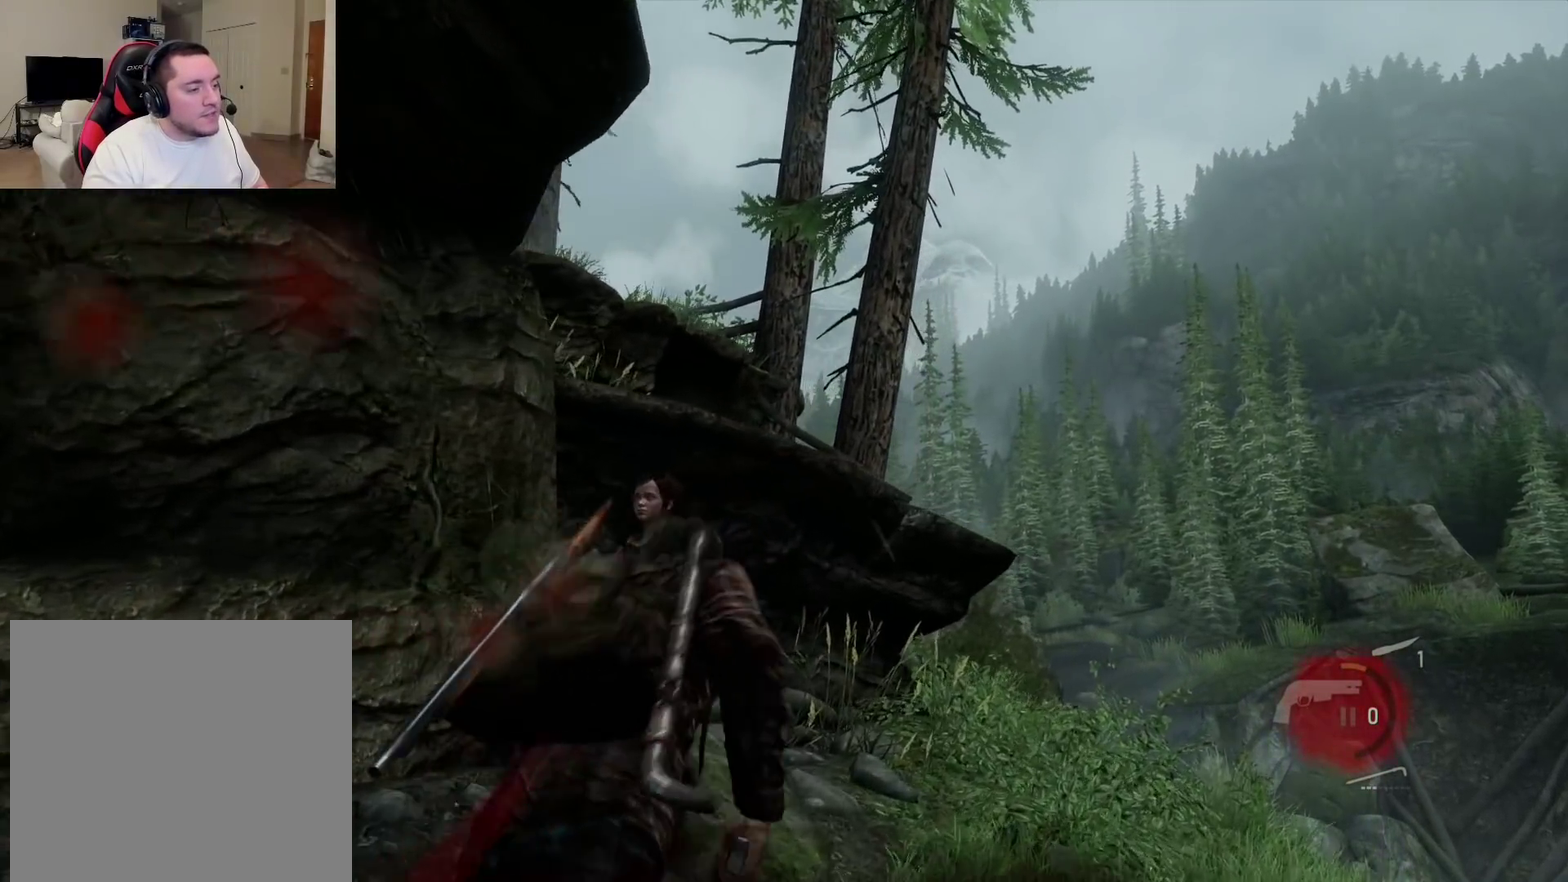
{"dt_ms": 400, "buttons": ["L2"], "left_stick": "up", "right_stick": "left", "events": [[117, "right_stick", "left"], [367, "left_stick", "up"]]}
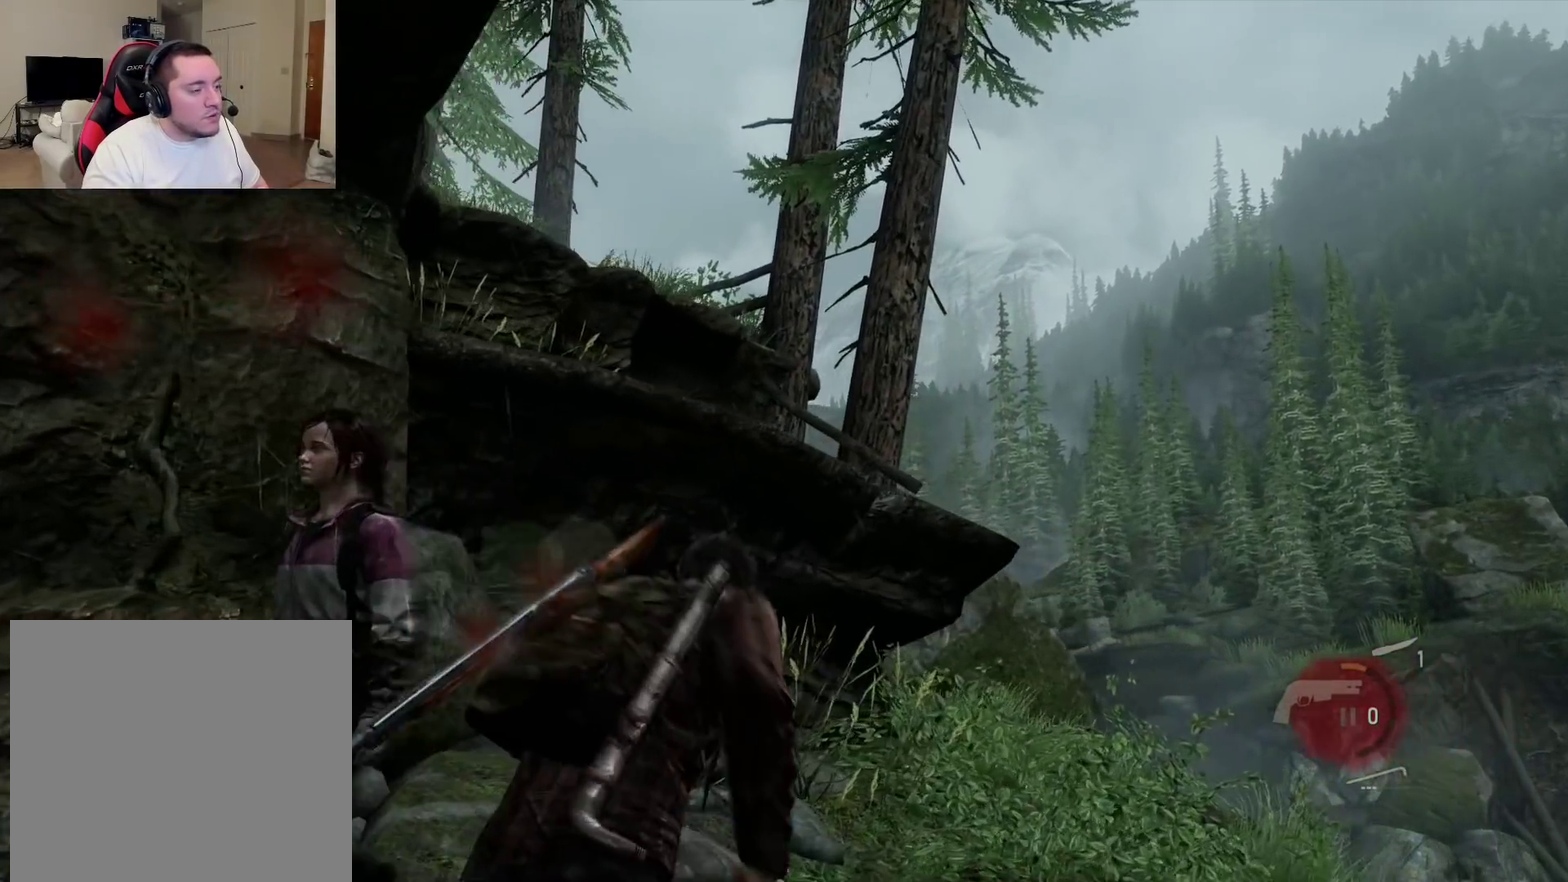
{"dt_ms": 800, "buttons": ["L2"], "left_stick": "up", "right_stick": "left", "events": [[50, "right_stick", "center"], [233, "right_stick", "up-left"], [650, "CROSS", "down"], [733, "right_stick", "left"], [750, "CROSS", "up"]]}
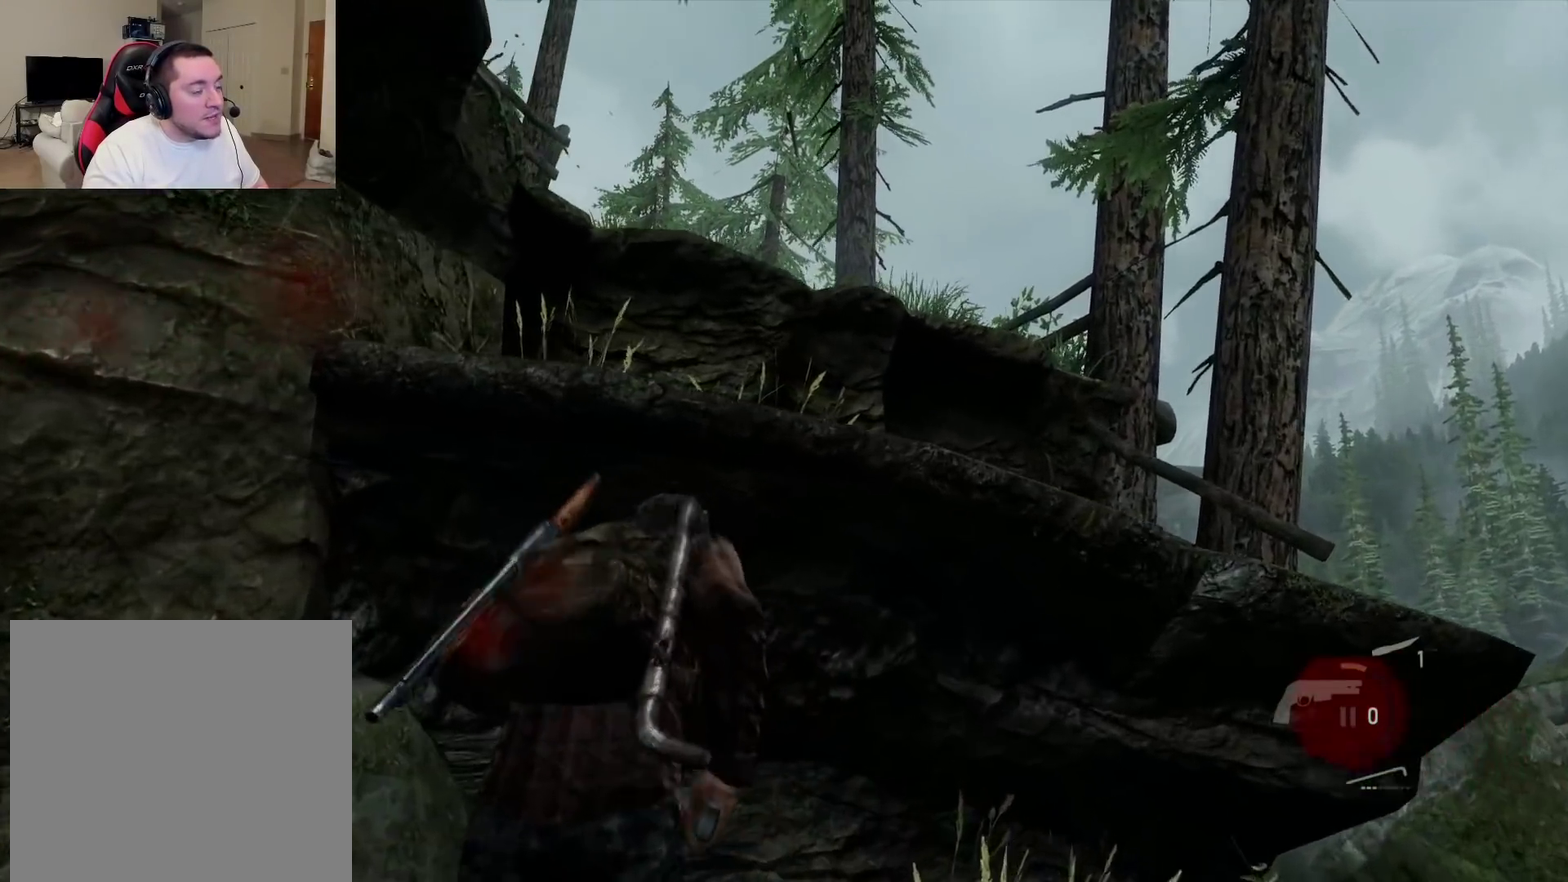
{"dt_ms": 300, "buttons": ["L2"], "left_stick": "up", "right_stick": "left", "events": [[33, "CROSS", "down"], [117, "CROSS", "up"], [183, "CROSS", "down"], [283, "CROSS", "up"]]}
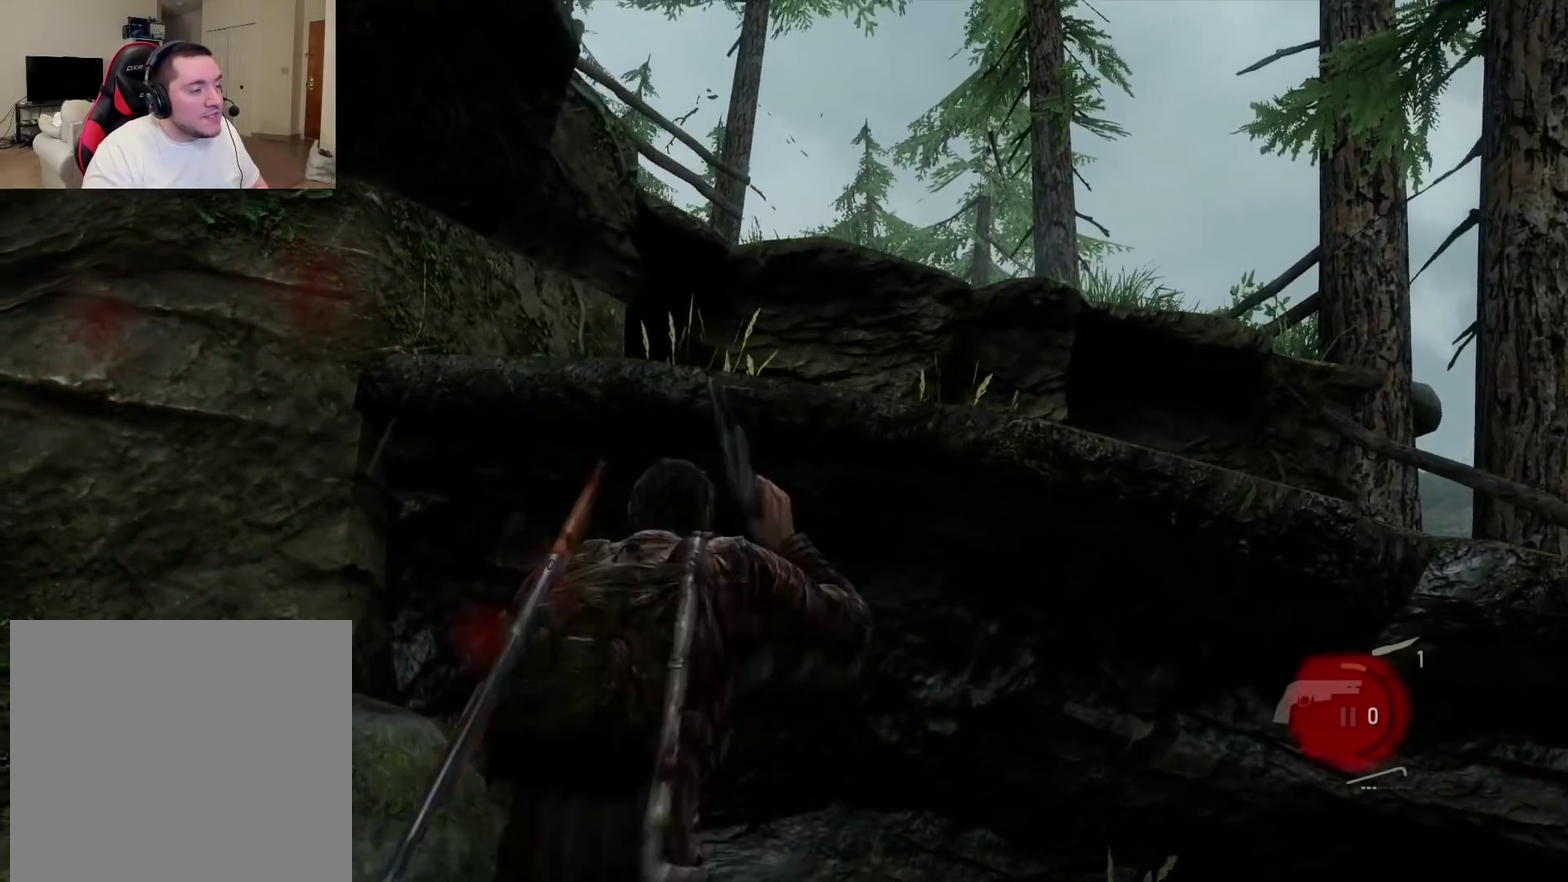
{"dt_ms": 400, "buttons": ["L2"], "left_stick": "up", "right_stick": "left", "events": [[67, "CROSS", "down"], [150, "CROSS", "up"], [250, "CROSS", "down"], [350, "CROSS", "up"]]}
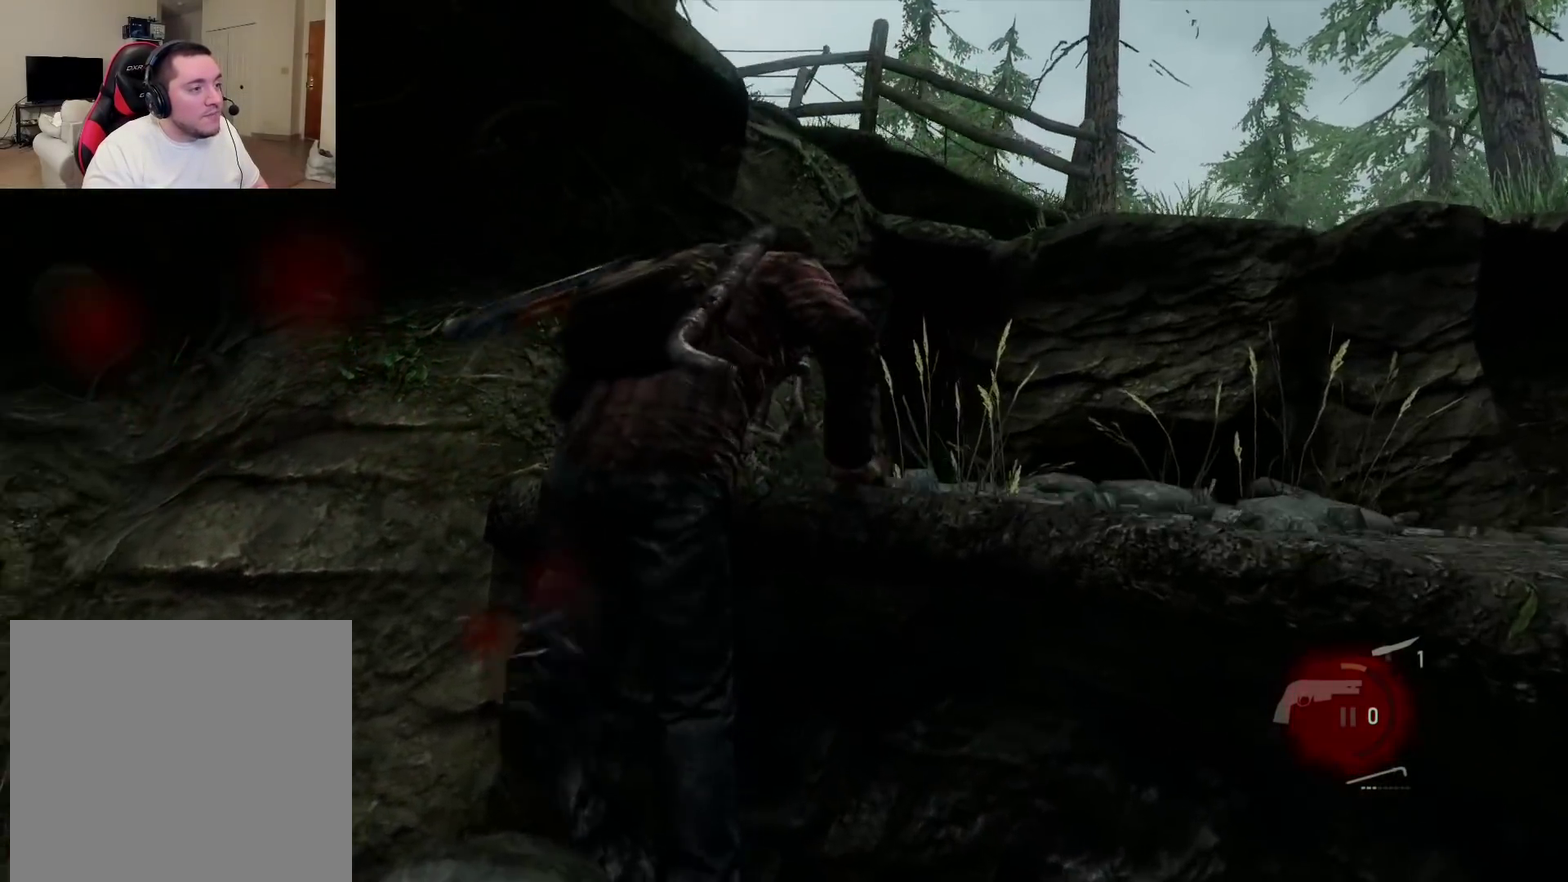
{"dt_ms": 800, "buttons": ["L2"], "left_stick": "up", "right_stick": "down-left", "events": [[17, "right_stick", "down-left"], [33, "CROSS", "down"], [117, "CROSS", "up"], [200, "CROSS", "down"], [300, "CROSS", "up"], [367, "CROSS", "down"], [450, "CROSS", "up"], [550, "CROSS", "down"], [617, "CROSS", "up"], [700, "CROSS", "down"], [800, "CROSS", "up"]]}
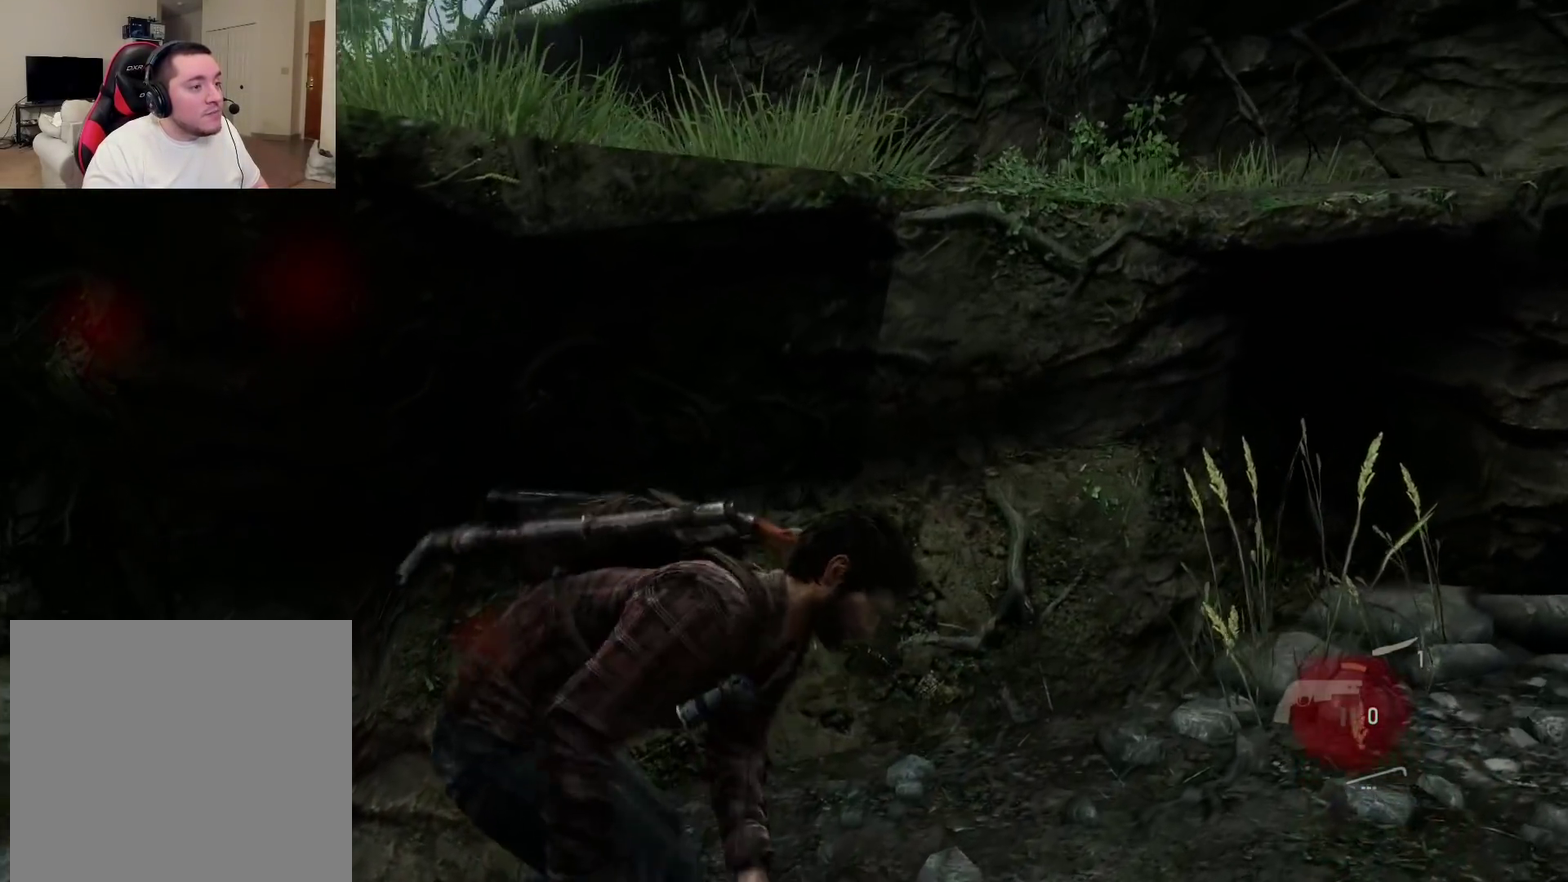
{"dt_ms": 300, "buttons": ["CROSS", "L2"], "left_stick": "up", "right_stick": "left", "events": [[83, "CROSS", "down"], [83, "right_stick", "center"], [167, "CROSS", "up"], [183, "right_stick", "left"], [233, "CROSS", "down"]]}
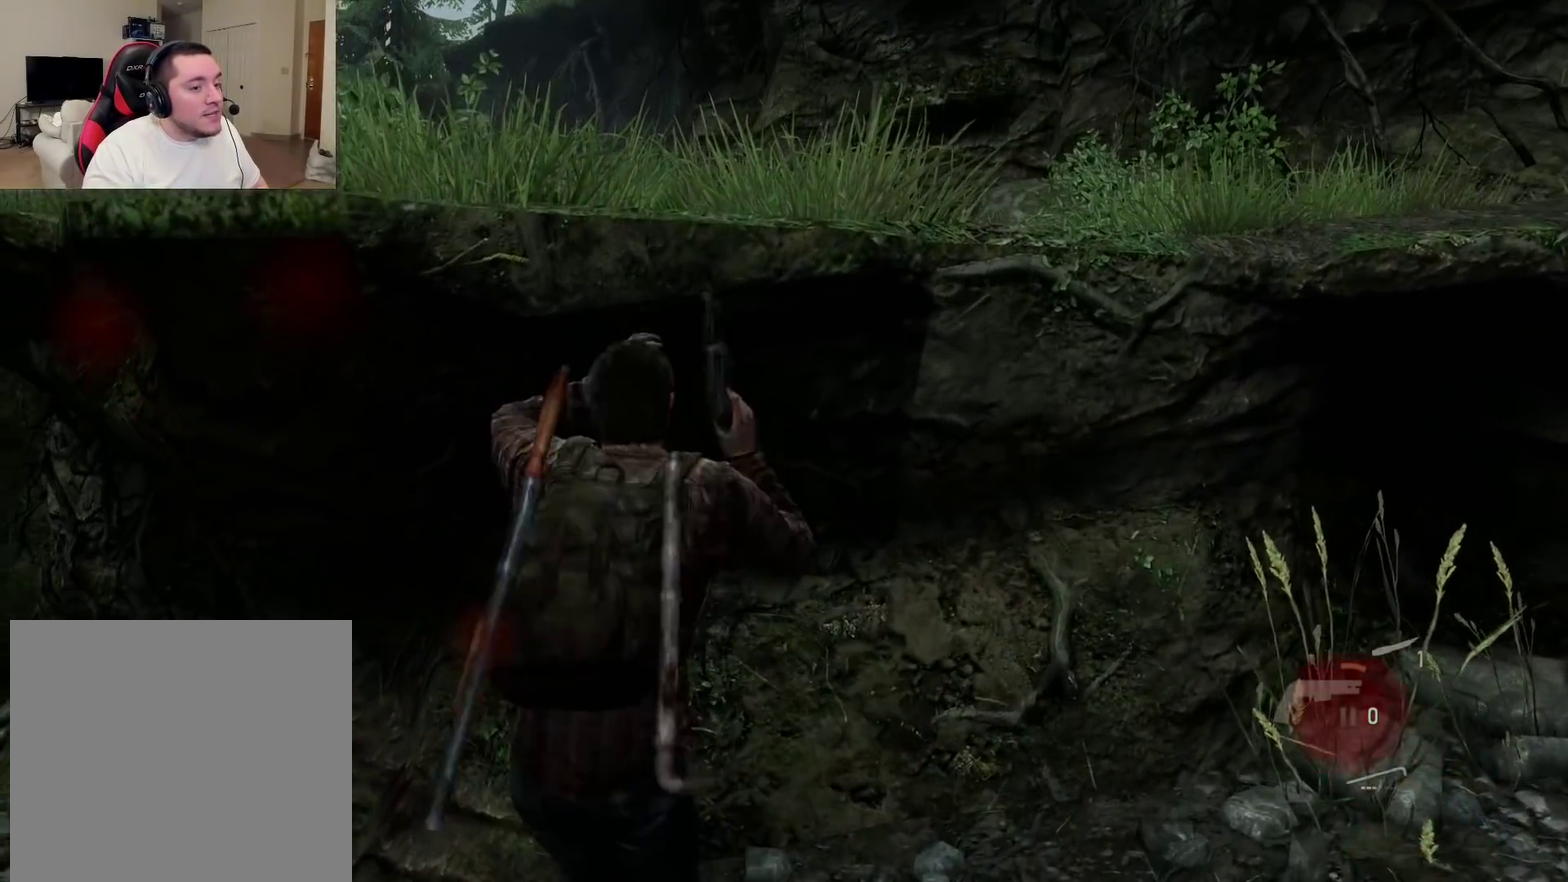
{"dt_ms": 500, "buttons": ["L2"], "left_stick": "up", "right_stick": "center", "events": [[33, "CROSS", "up"], [100, "CROSS", "down"], [183, "right_stick", "down-left"], [200, "CROSS", "up"], [483, "right_stick", "center"]]}
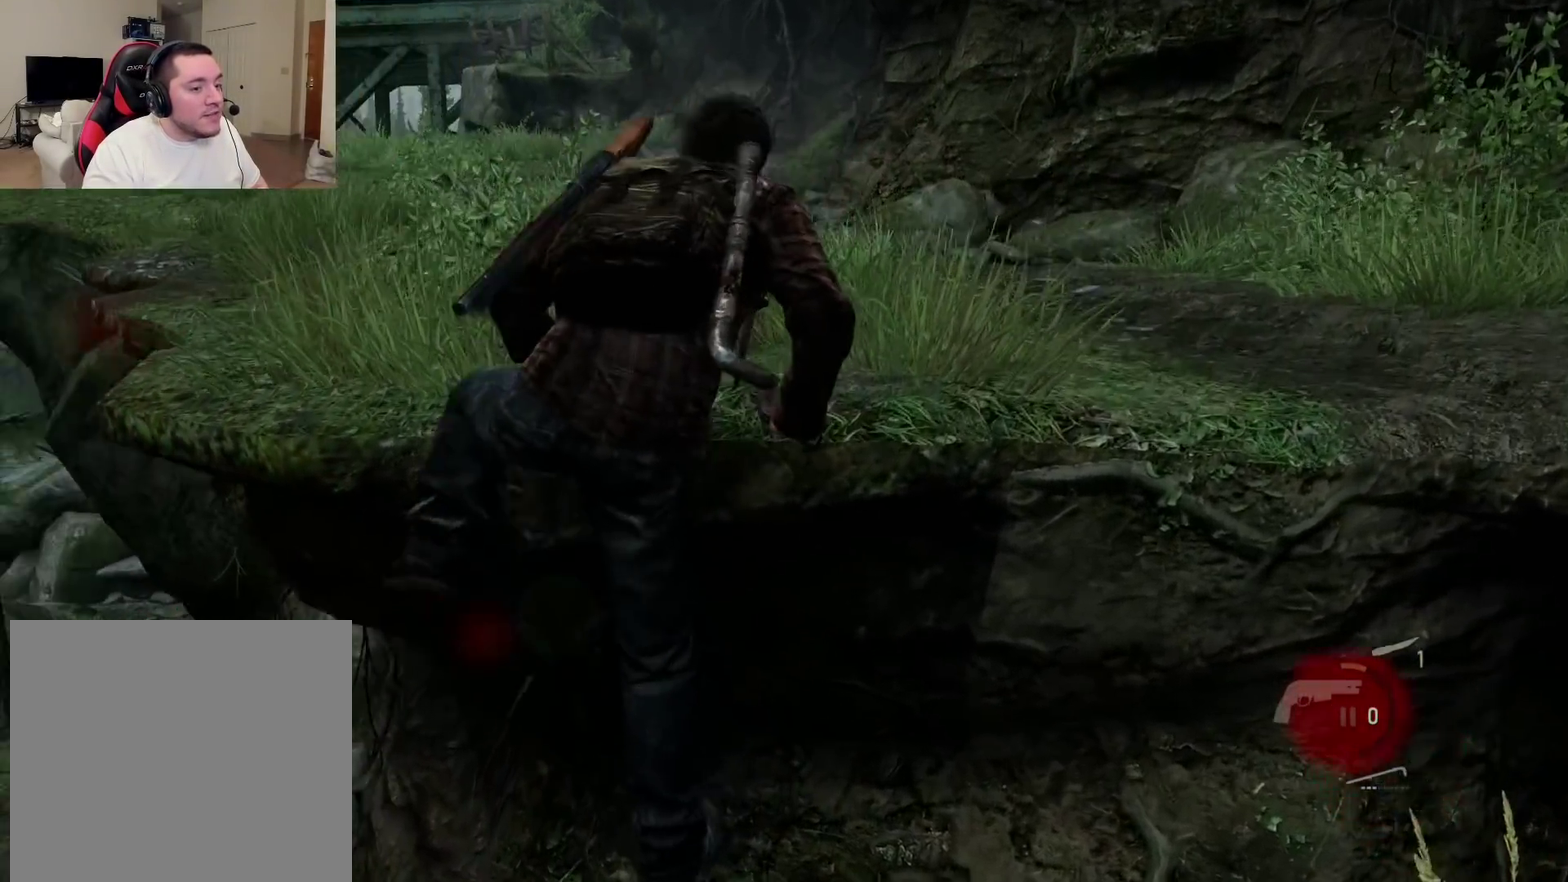
{"dt_ms": 700, "buttons": ["L2"], "left_stick": "up-right", "right_stick": "down-left", "events": [[50, "left_stick", "up-right"], [167, "right_stick", "left"], [233, "right_stick", "down-left"], [367, "right_stick", "center"], [567, "right_stick", "down-left"]]}
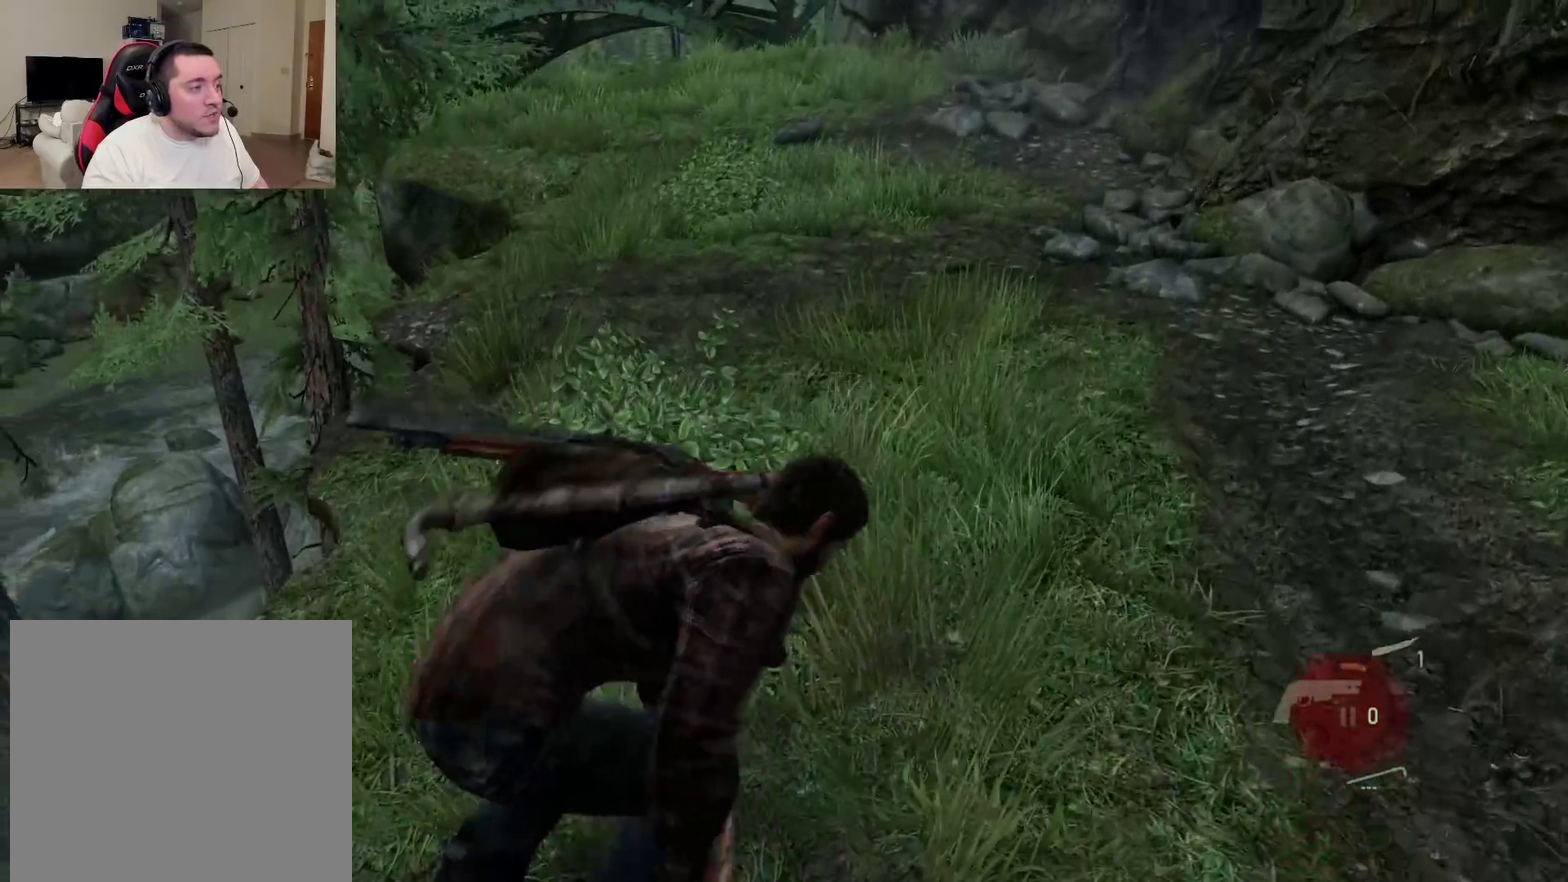
{"dt_ms": 300, "buttons": ["L2"], "left_stick": "up-right", "right_stick": "down-left", "events": []}
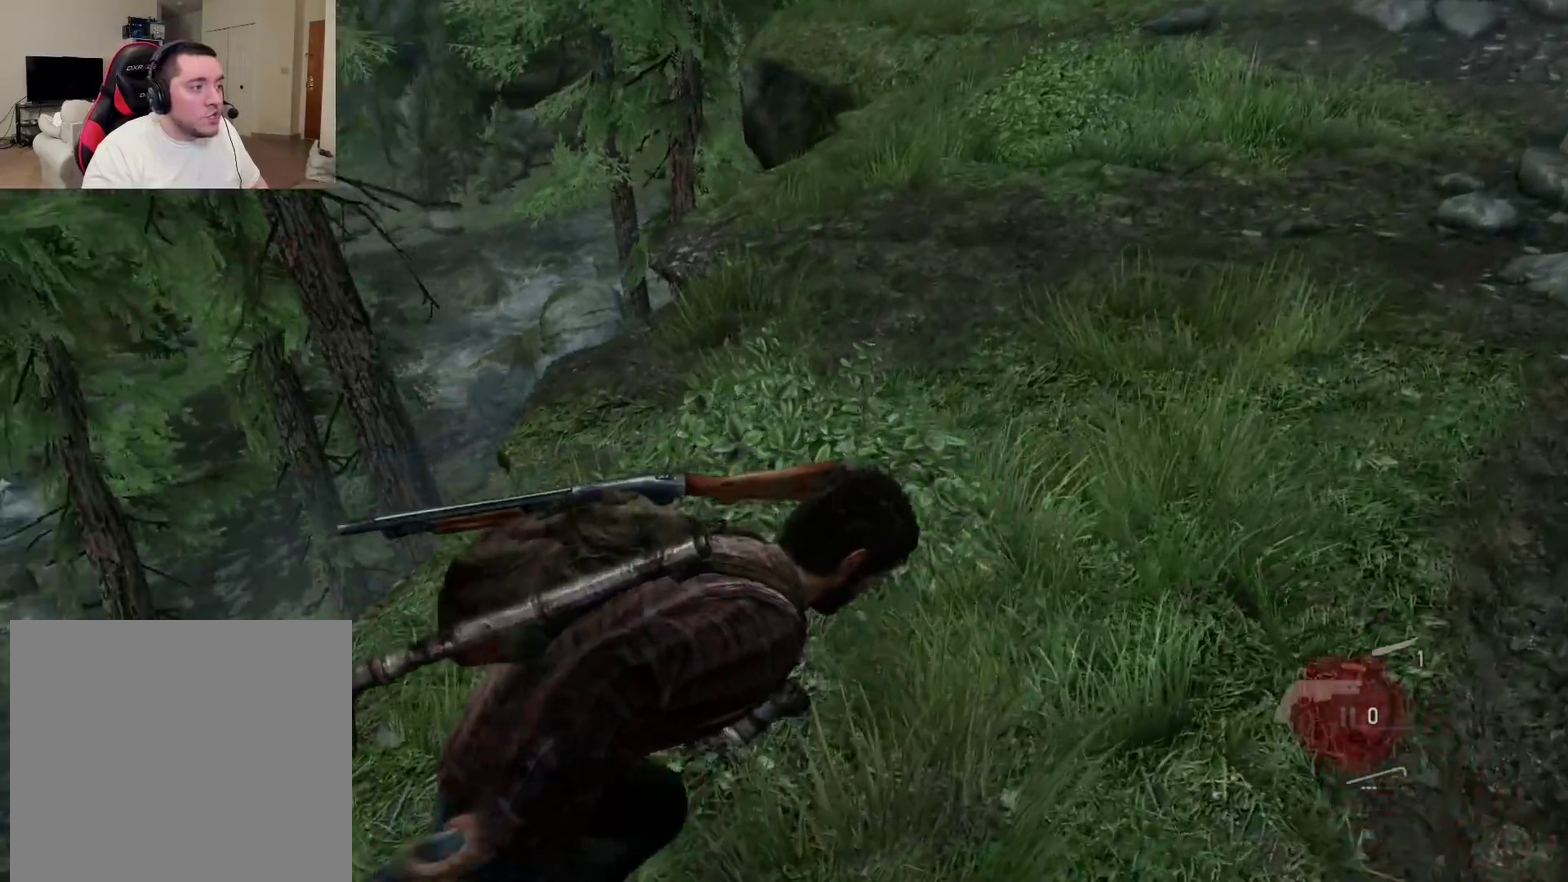
{"dt_ms": 500, "buttons": ["L2"], "left_stick": "center", "right_stick": "down-left", "events": [[67, "right_stick", "center"], [383, "right_stick", "down-left"], [450, "left_stick", "center"]]}
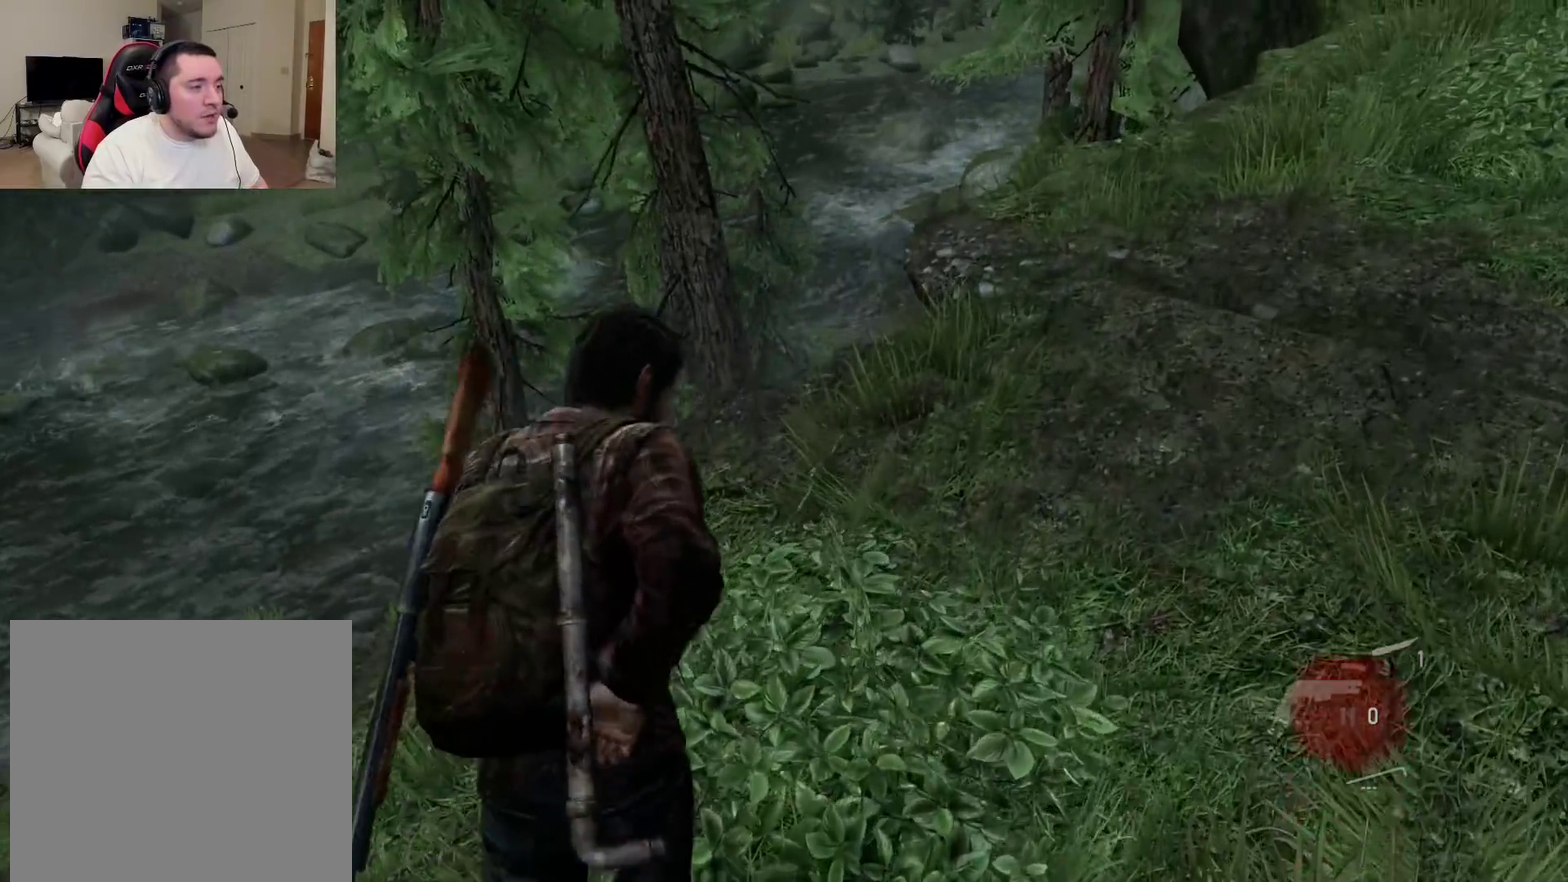
{"dt_ms": 700, "buttons": ["L2"], "left_stick": "up", "right_stick": "right", "events": [[33, "L2", "up"], [50, "right_stick", "center"], [217, "left_stick", "up"], [300, "L2", "down"], [467, "left_stick", "up-right"], [533, "left_stick", "up"], [600, "right_stick", "right"]]}
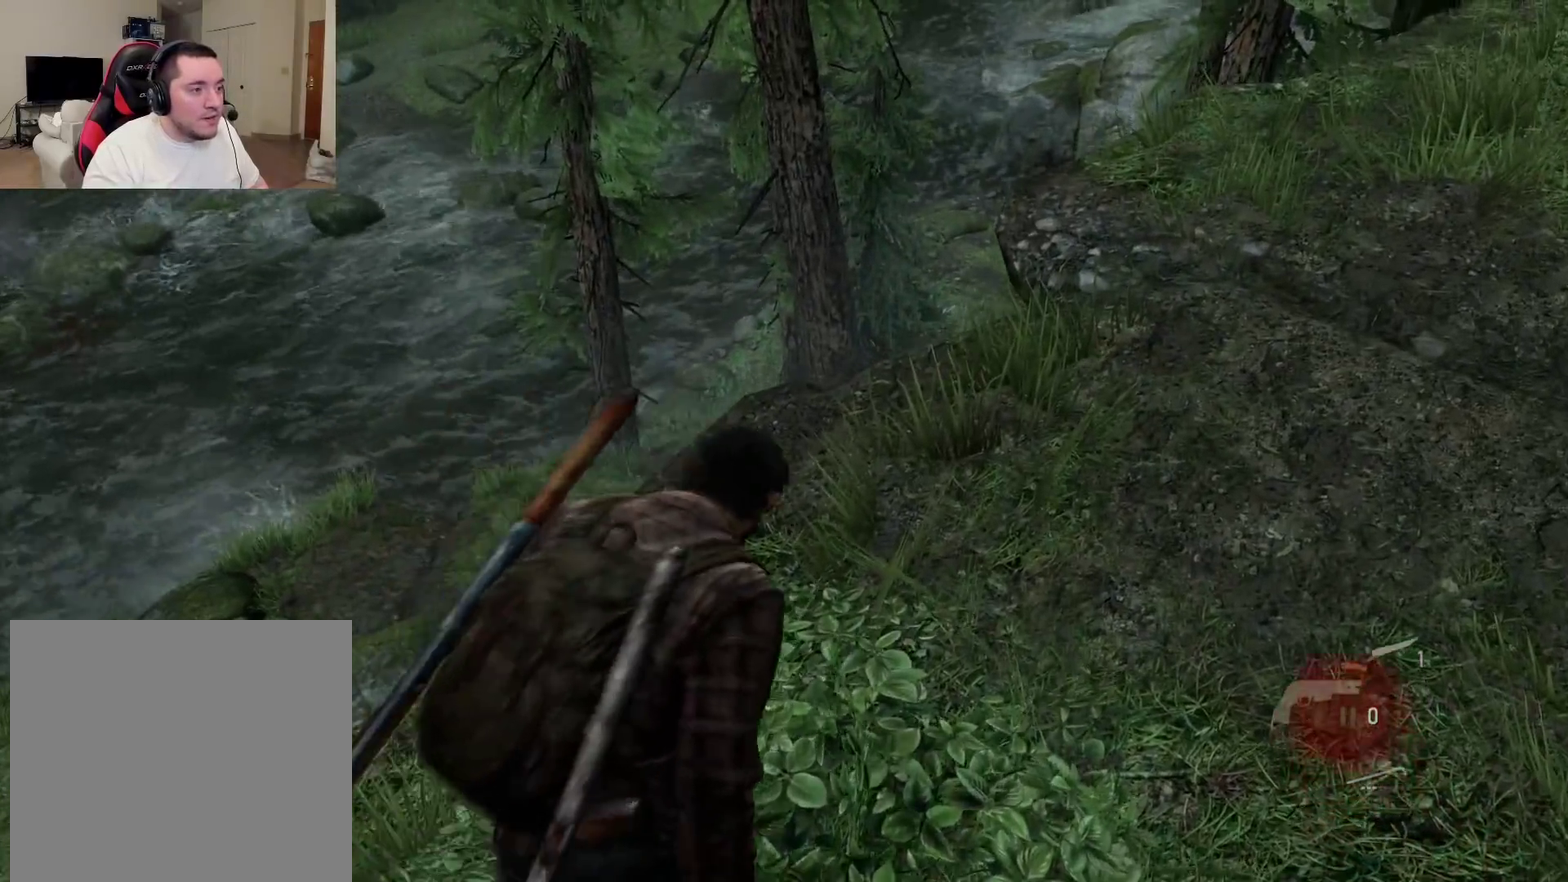
{"dt_ms": 300, "buttons": ["L2"], "left_stick": "up", "right_stick": "center", "events": [[33, "right_stick", "center"]]}
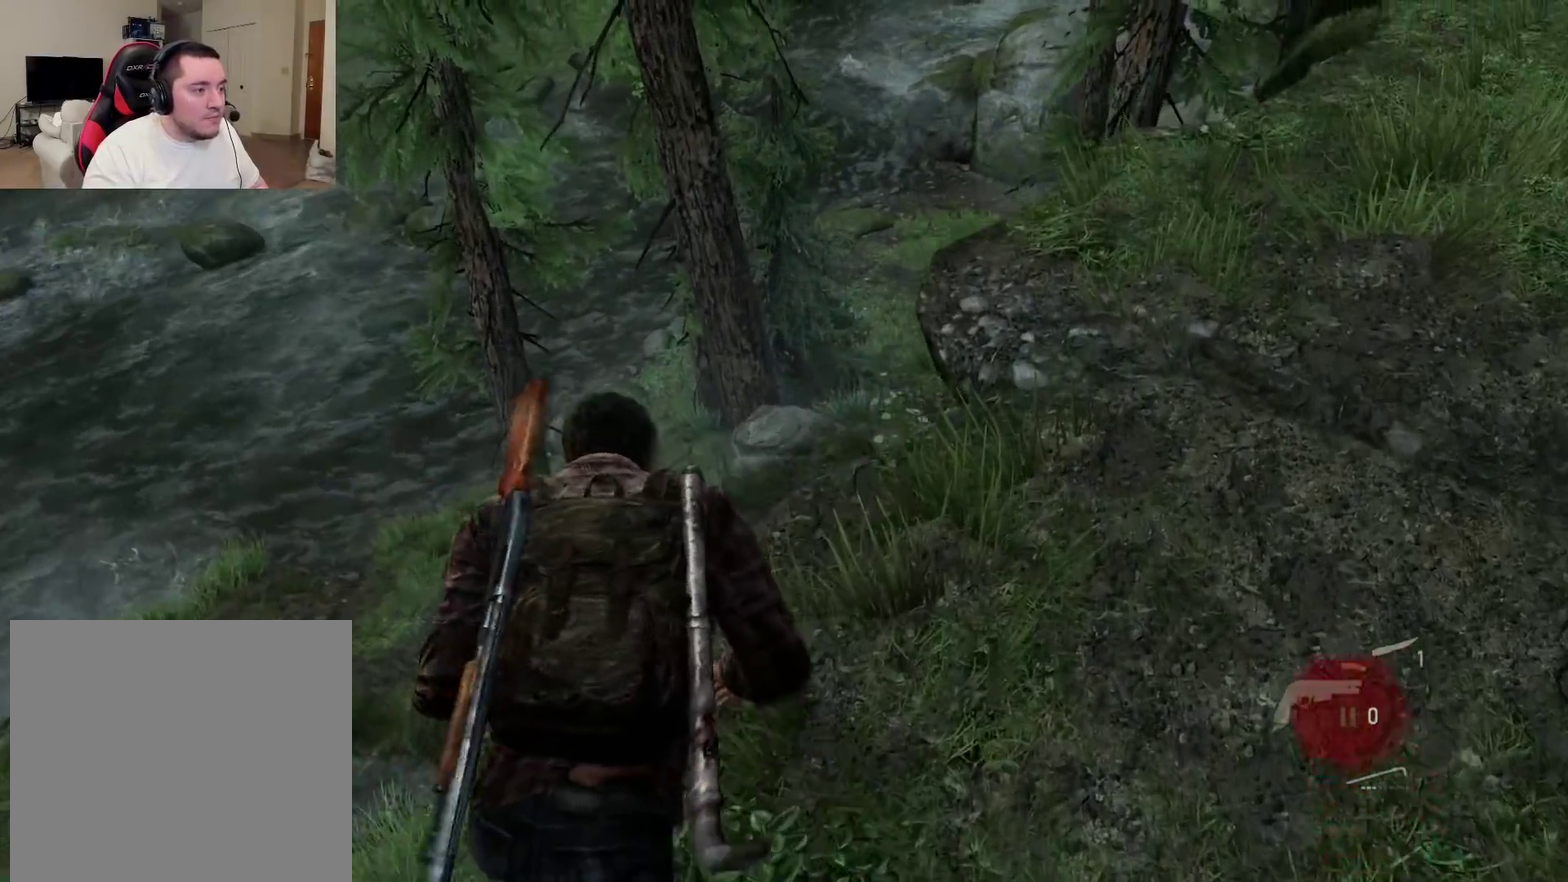
{"dt_ms": 500, "buttons": ["L2"], "left_stick": "up", "right_stick": "center", "events": []}
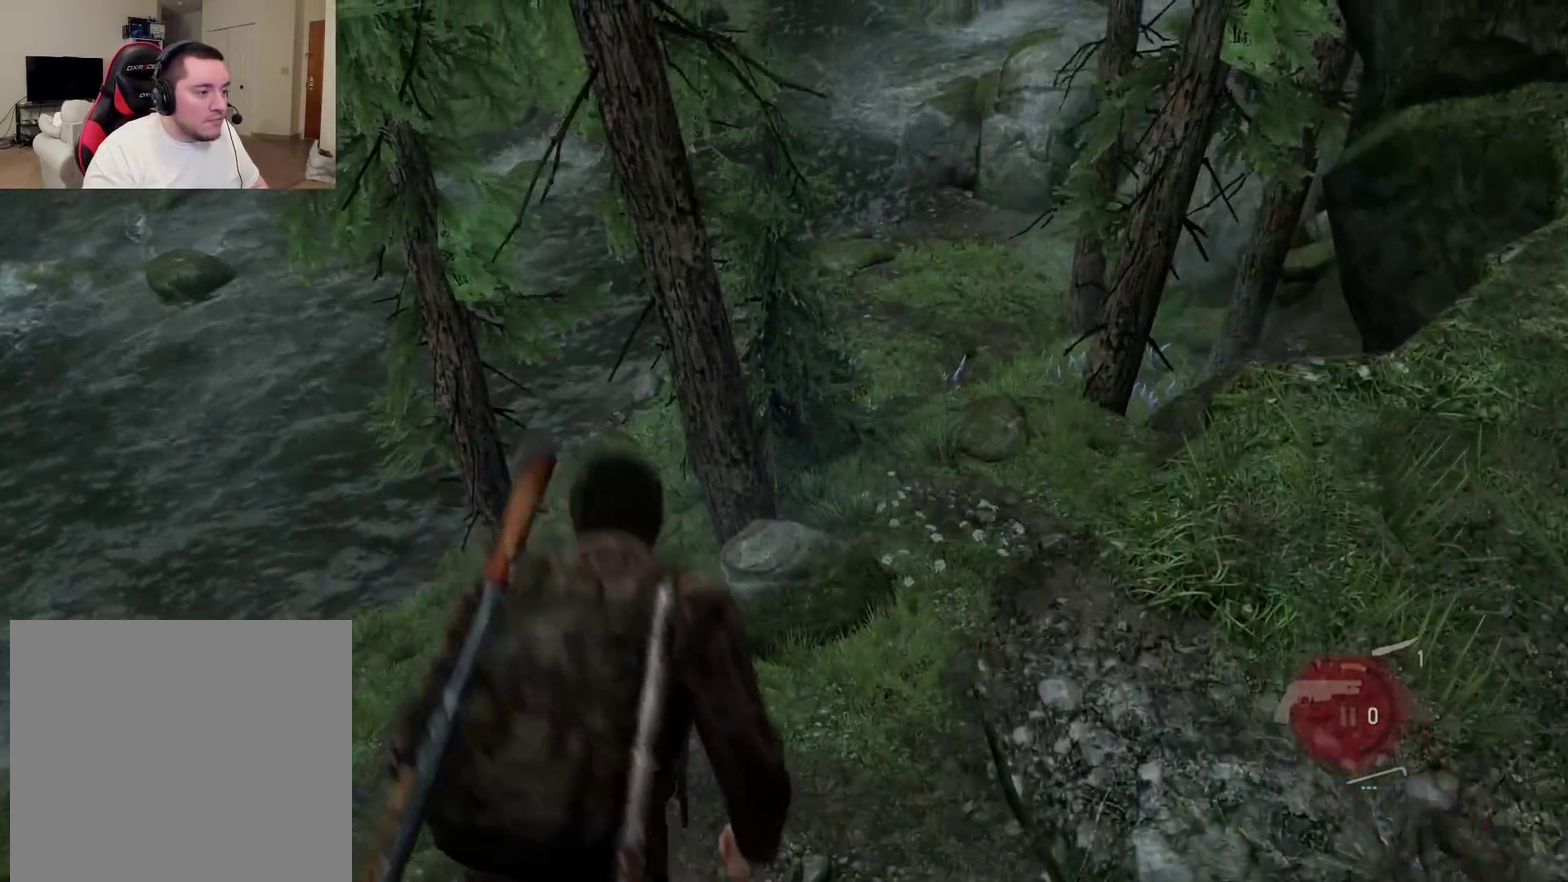
{"dt_ms": 700, "buttons": ["L2"], "left_stick": "up", "right_stick": "right", "events": [[583, "right_stick", "right"]]}